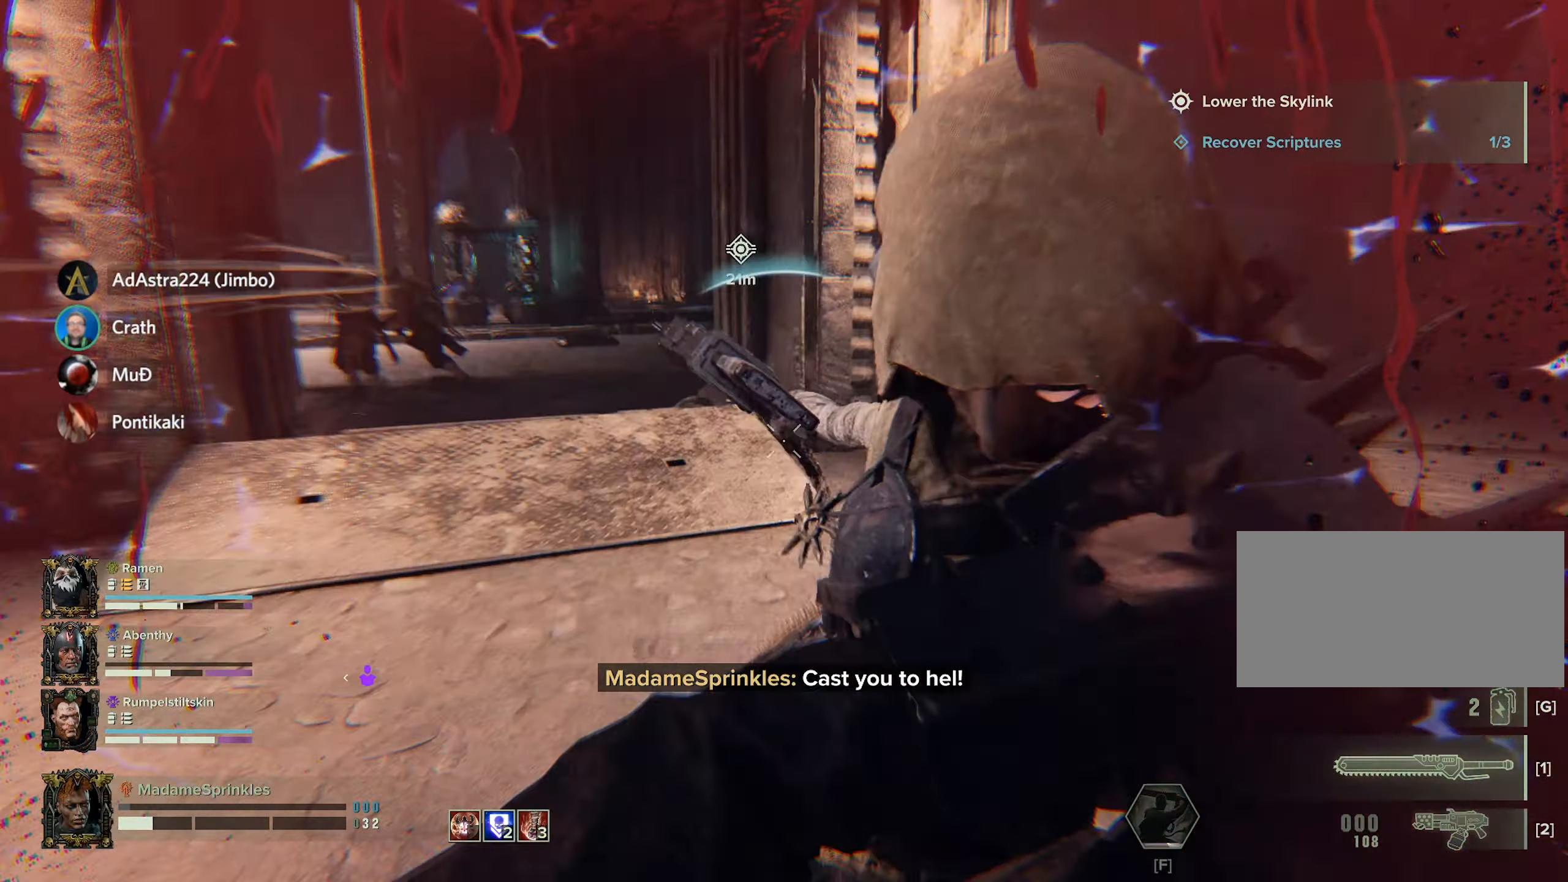
Gameplay with keyboard and mouse; each line is a JSON object with the keys and mouse buttons held at the frame after it. "events" lists presses ("down") and releases ("up") of "a", "ctrl", "d", "e", "f", "g", "q", "r", "s", "shift", "space", "t", "tab", "w", "mouse_left", "mouse_wheel", "mouse_right", "mouse_mb4" and "mouse_mb5" between this image and that frame as [ms after this image, input, new state], when the widget could be followed in between. "mouse_left", "mouse_wheel", "mouse_right", "mouse_mb4", "mouse_mb5" = the "left", "wheel", "right", "mb4", "mb5" buttons of the "mouse" list. No other keys are recorded. "wheel" means that the mouse wheel is clicked or scrolled. Mouse movement is not recorded.
{"keys": ["d"], "mouse": ["left"], "events": [[84, "mouse_left", "up"], [117, "mouse_left", "down"], [217, "mouse_left", "up"], [417, "mouse_left", "down"]]}
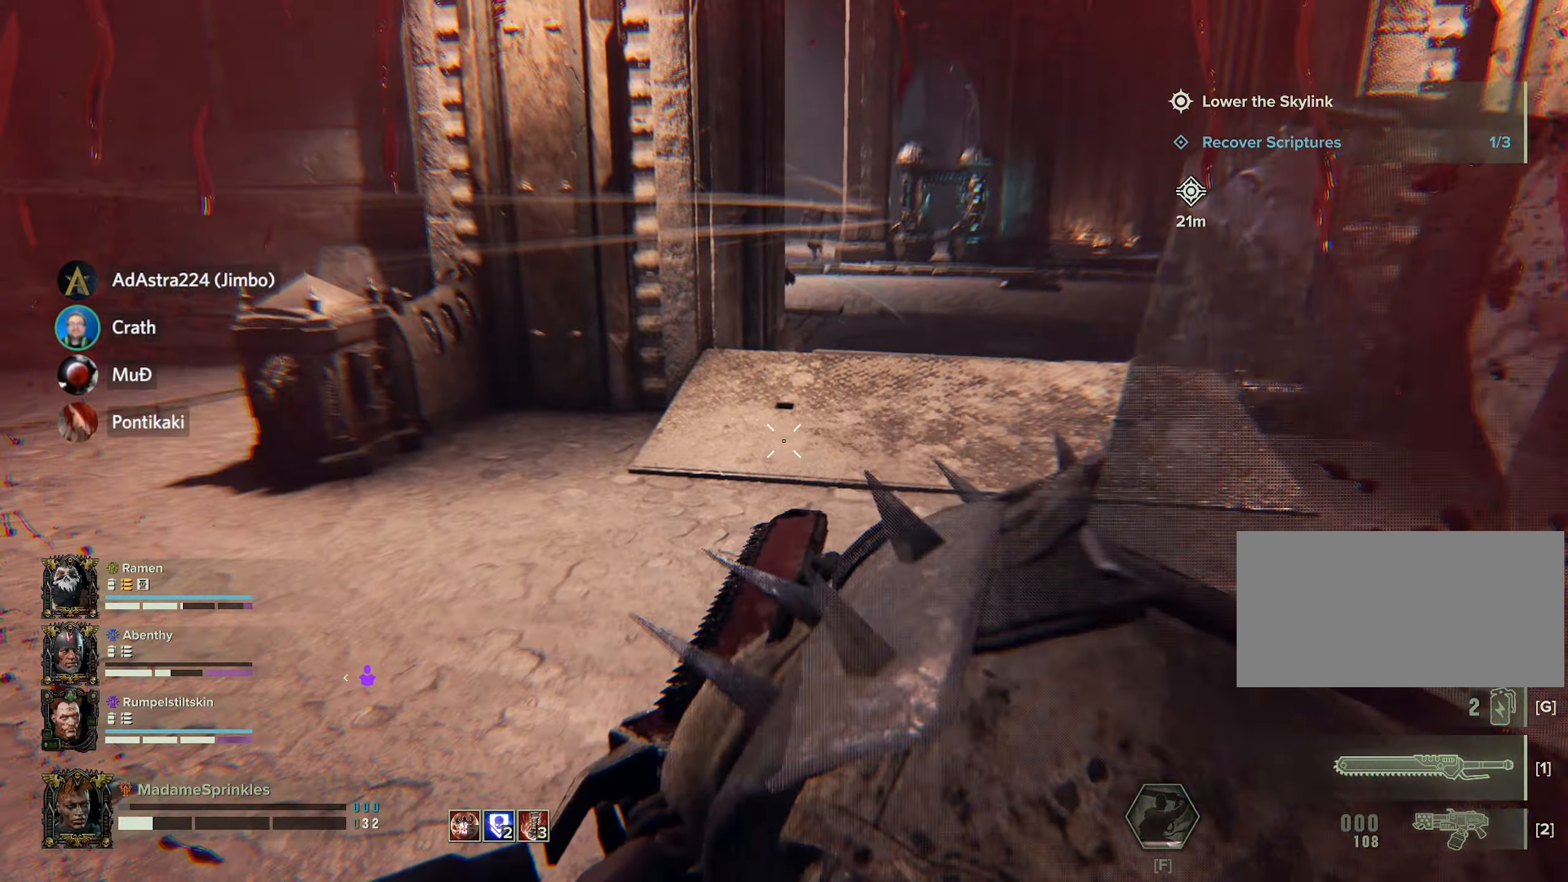
{"keys": ["d"], "mouse": [], "events": [[17, "s", "down"], [50, "mouse_left", "up"], [83, "s", "up"], [150, "mouse_left", "down"], [250, "mouse_left", "up"], [334, "mouse_left", "down"], [484, "mouse_left", "up"]]}
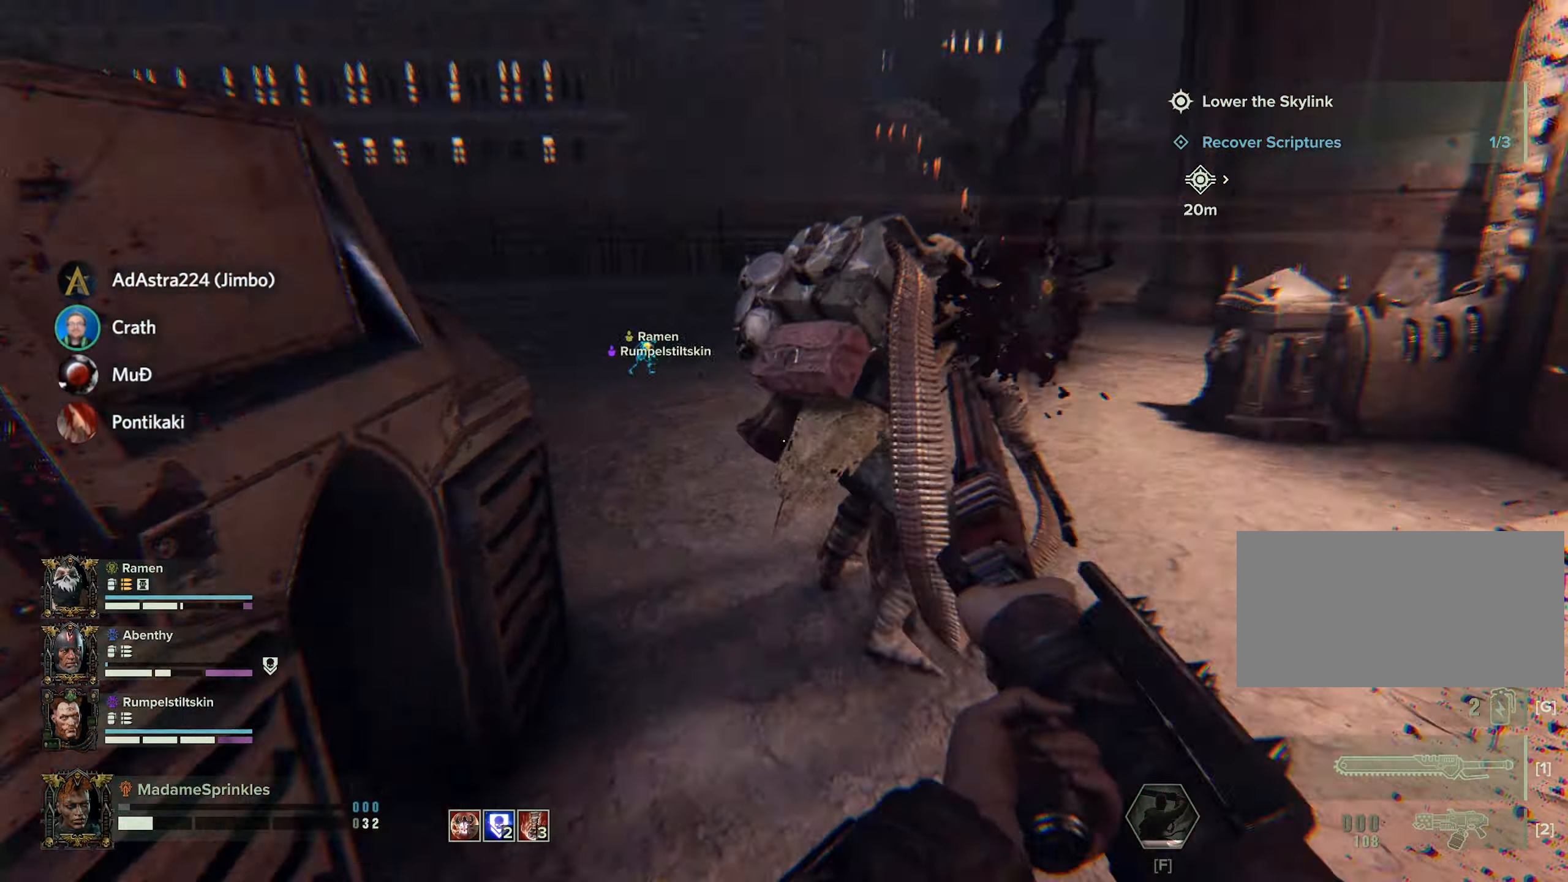
{"keys": [], "mouse": [], "events": [[67, "mouse_left", "down"], [167, "mouse_left", "up"], [251, "d", "up"], [301, "mouse_left", "down"], [484, "mouse_left", "up"]]}
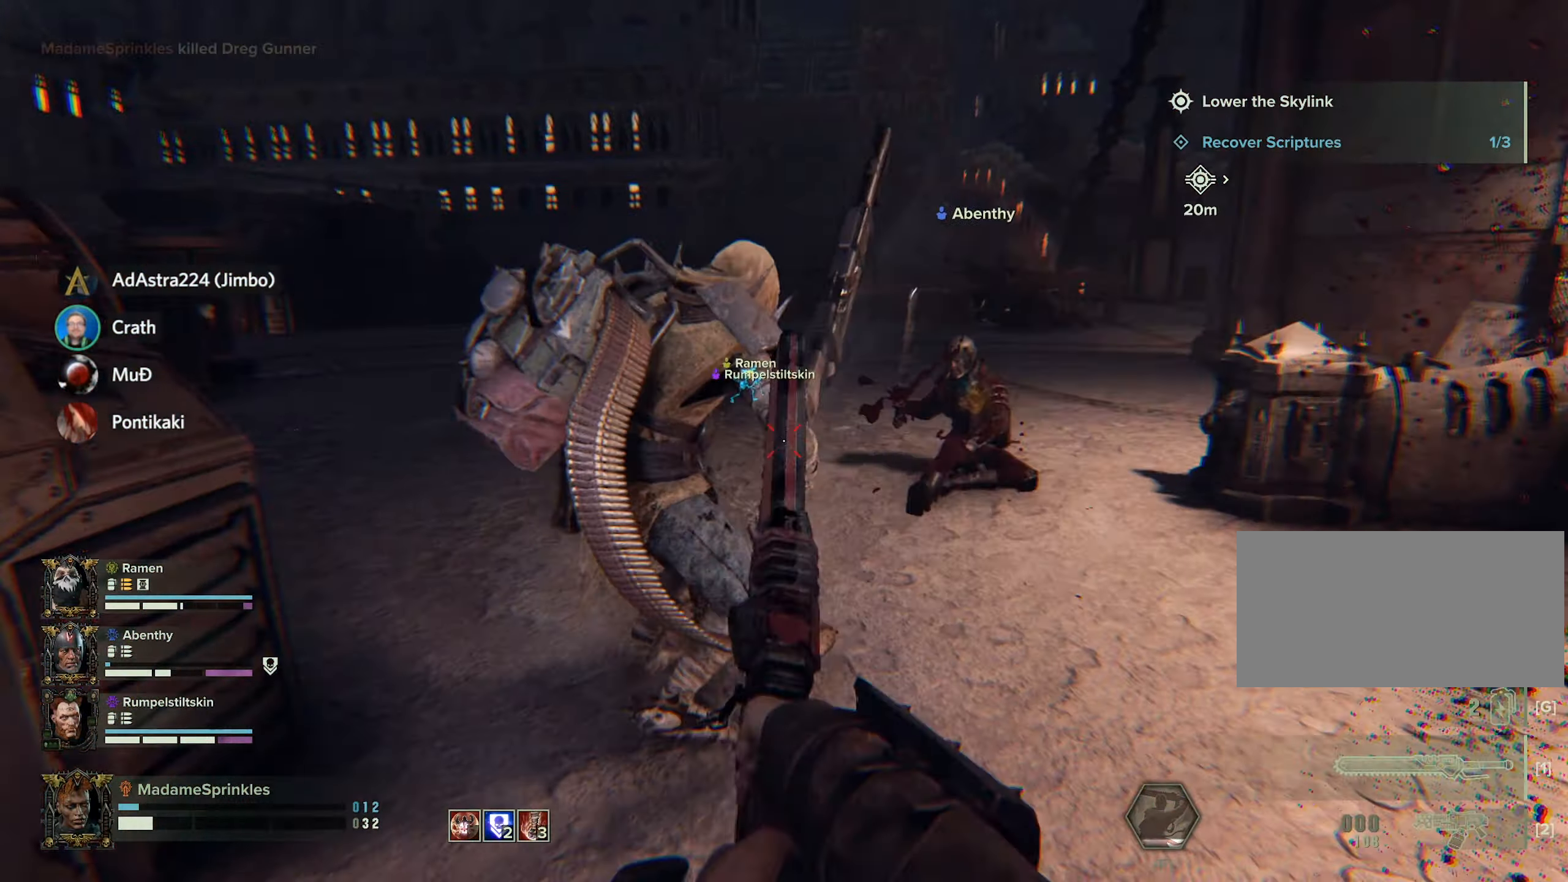
{"keys": ["w"], "mouse": [], "events": [[33, "a", "down"], [33, "mouse_left", "down"], [117, "mouse_left", "up"], [367, "a", "up"], [384, "w", "down"]]}
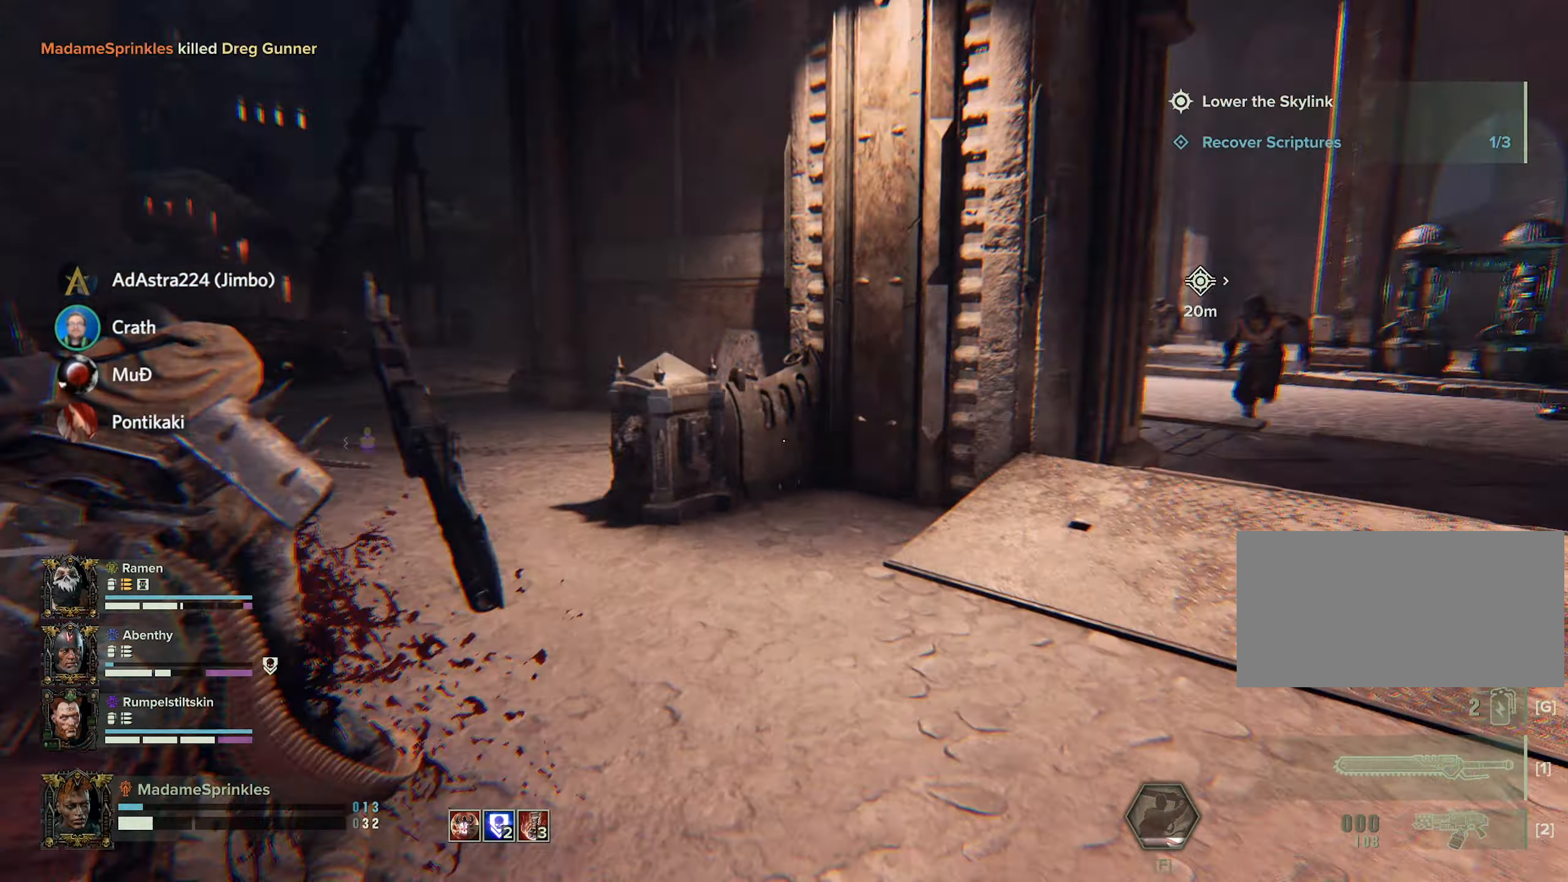
{"keys": ["d", "shift", "w"], "mouse": [], "events": [[84, "shift", "down"], [234, "d", "down"]]}
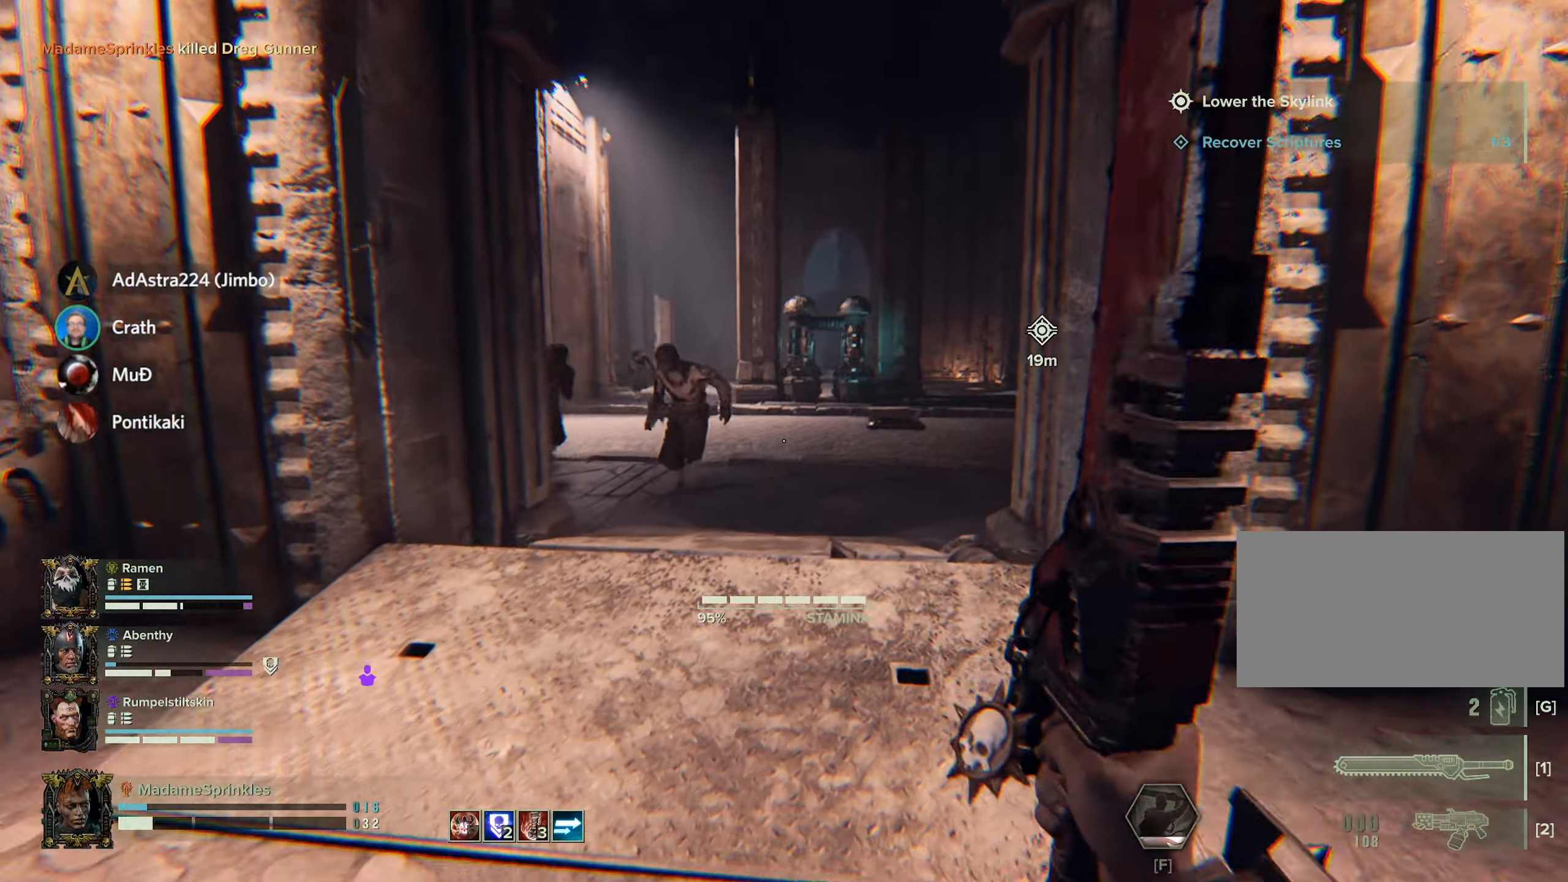
{"keys": ["d"], "mouse": [], "events": [[117, "d", "up"], [167, "mouse_left", "down"], [267, "mouse_left", "up"], [350, "mouse_left", "down"], [350, "shift", "up"], [384, "d", "down"], [384, "mouse_left", "up"], [484, "w", "up"]]}
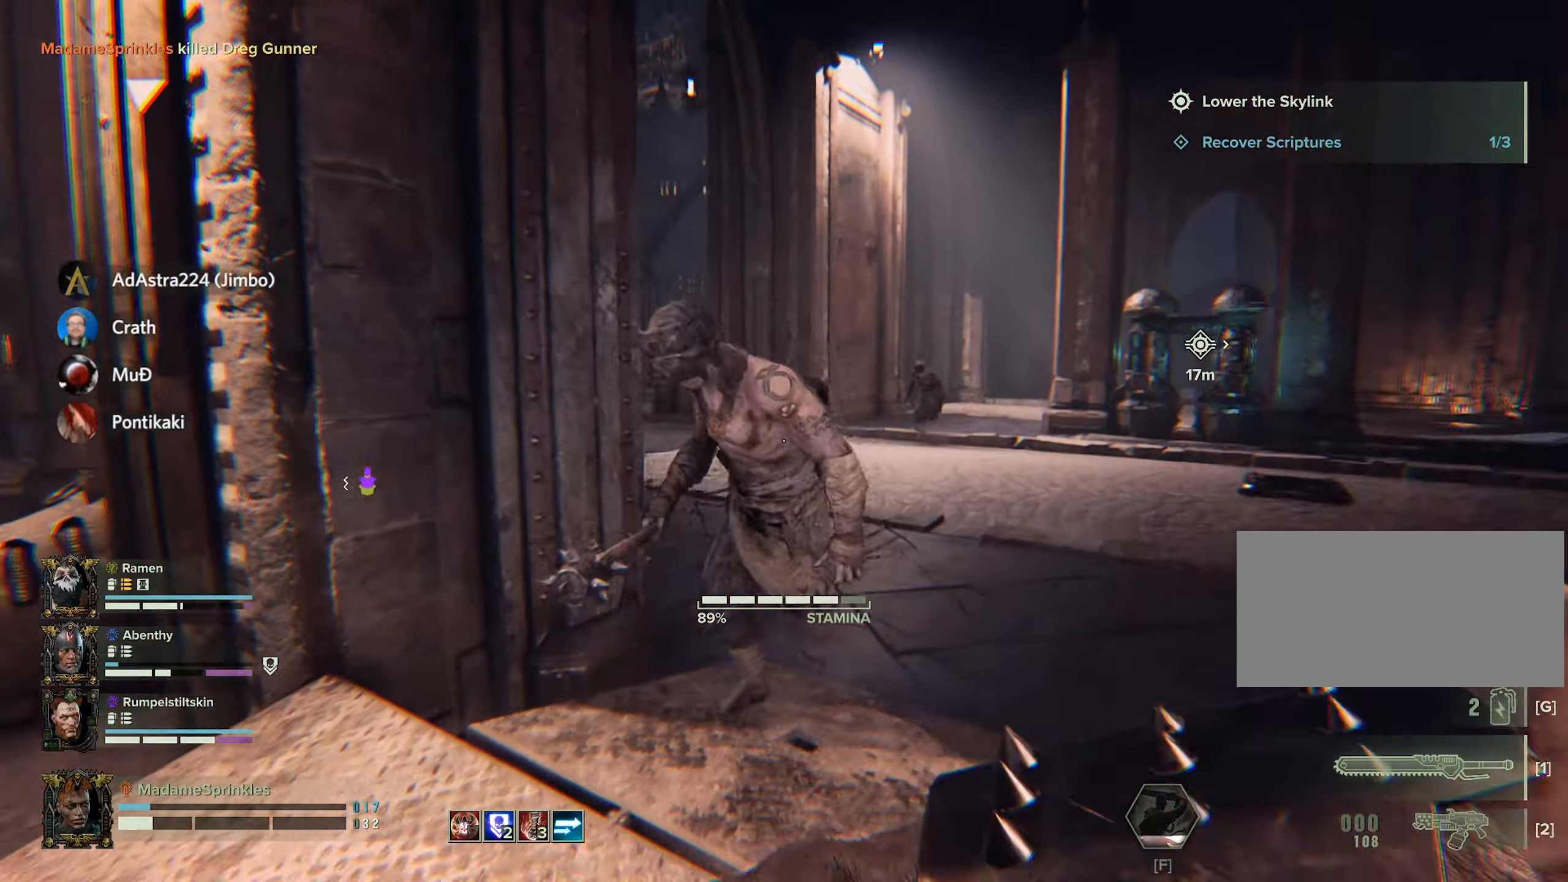
{"keys": ["a"], "mouse": [], "events": [[34, "a", "down"], [34, "d", "up"], [34, "mouse_left", "down"], [100, "mouse_left", "up"], [184, "mouse_left", "down"], [267, "mouse_left", "up"], [367, "mouse_left", "down"], [468, "mouse_left", "up"]]}
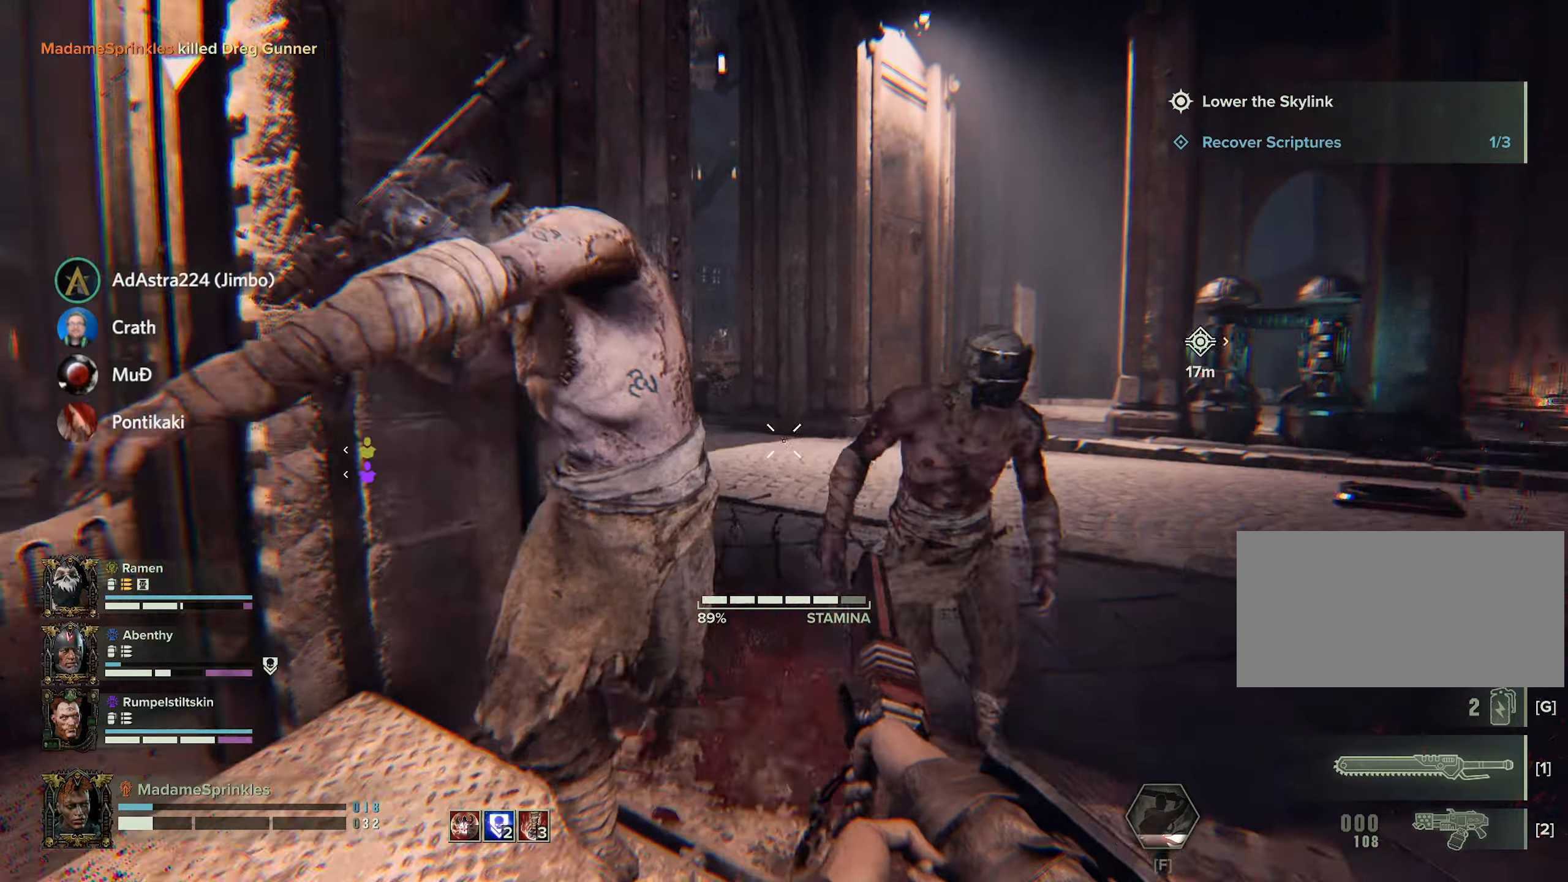
{"keys": ["d", "s"], "mouse": [], "events": [[50, "mouse_left", "down"], [167, "mouse_left", "up"], [250, "mouse_left", "down"], [250, "s", "down"], [334, "mouse_left", "up"], [384, "d", "down"], [384, "mouse_left", "down"], [417, "a", "up"], [467, "mouse_left", "up"]]}
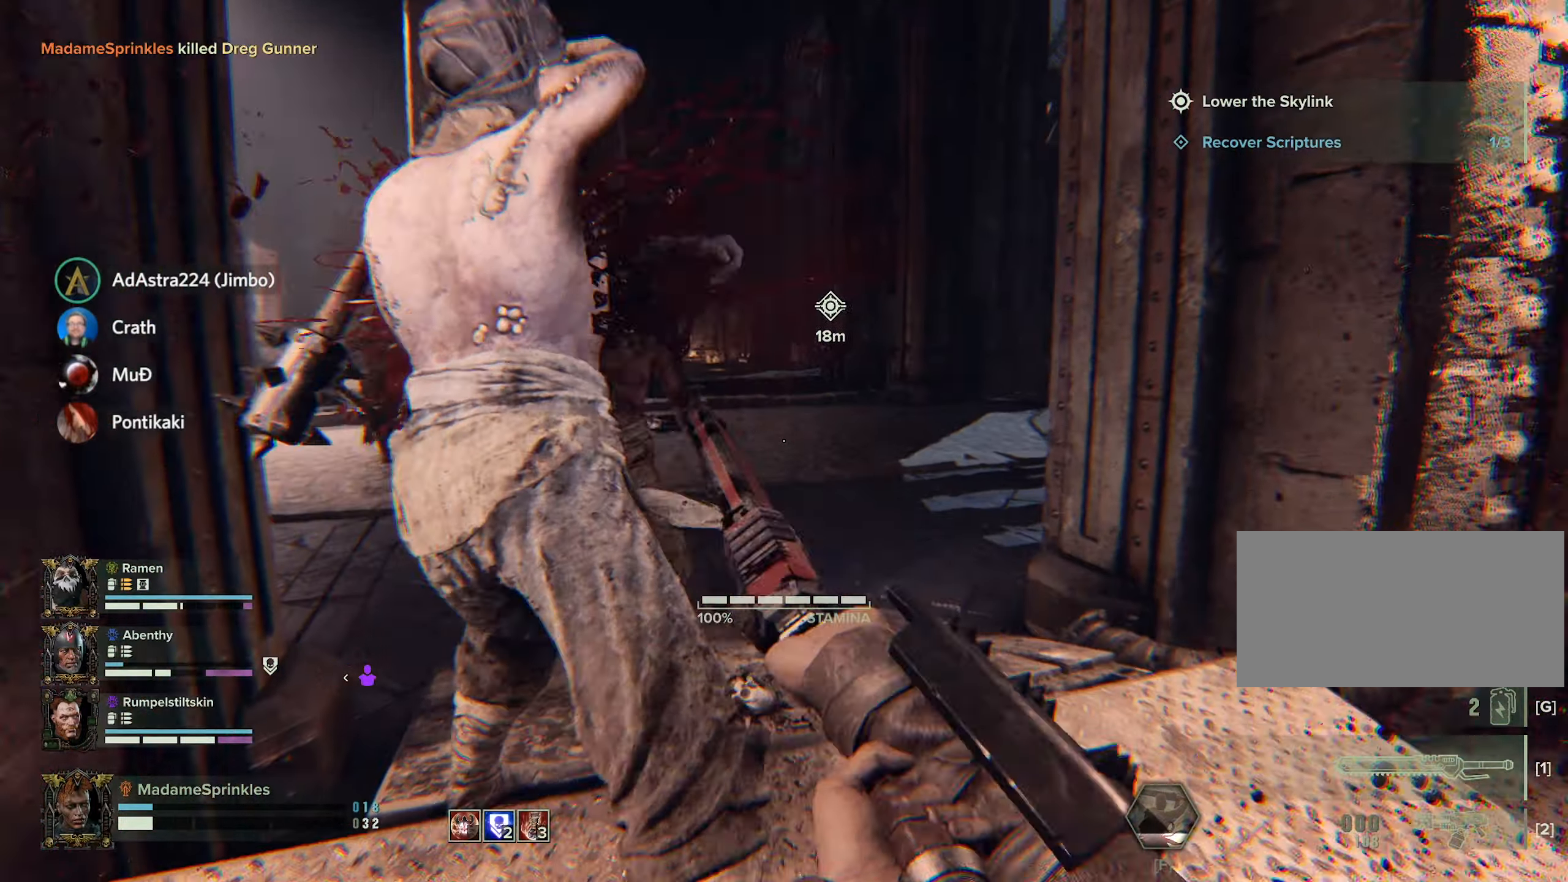
{"keys": ["d"], "mouse": [], "events": [[16, "s", "up"], [50, "mouse_left", "down"], [166, "mouse_left", "up"], [250, "mouse_left", "down"], [300, "mouse_left", "up"], [400, "mouse_left", "down"], [483, "mouse_left", "up"]]}
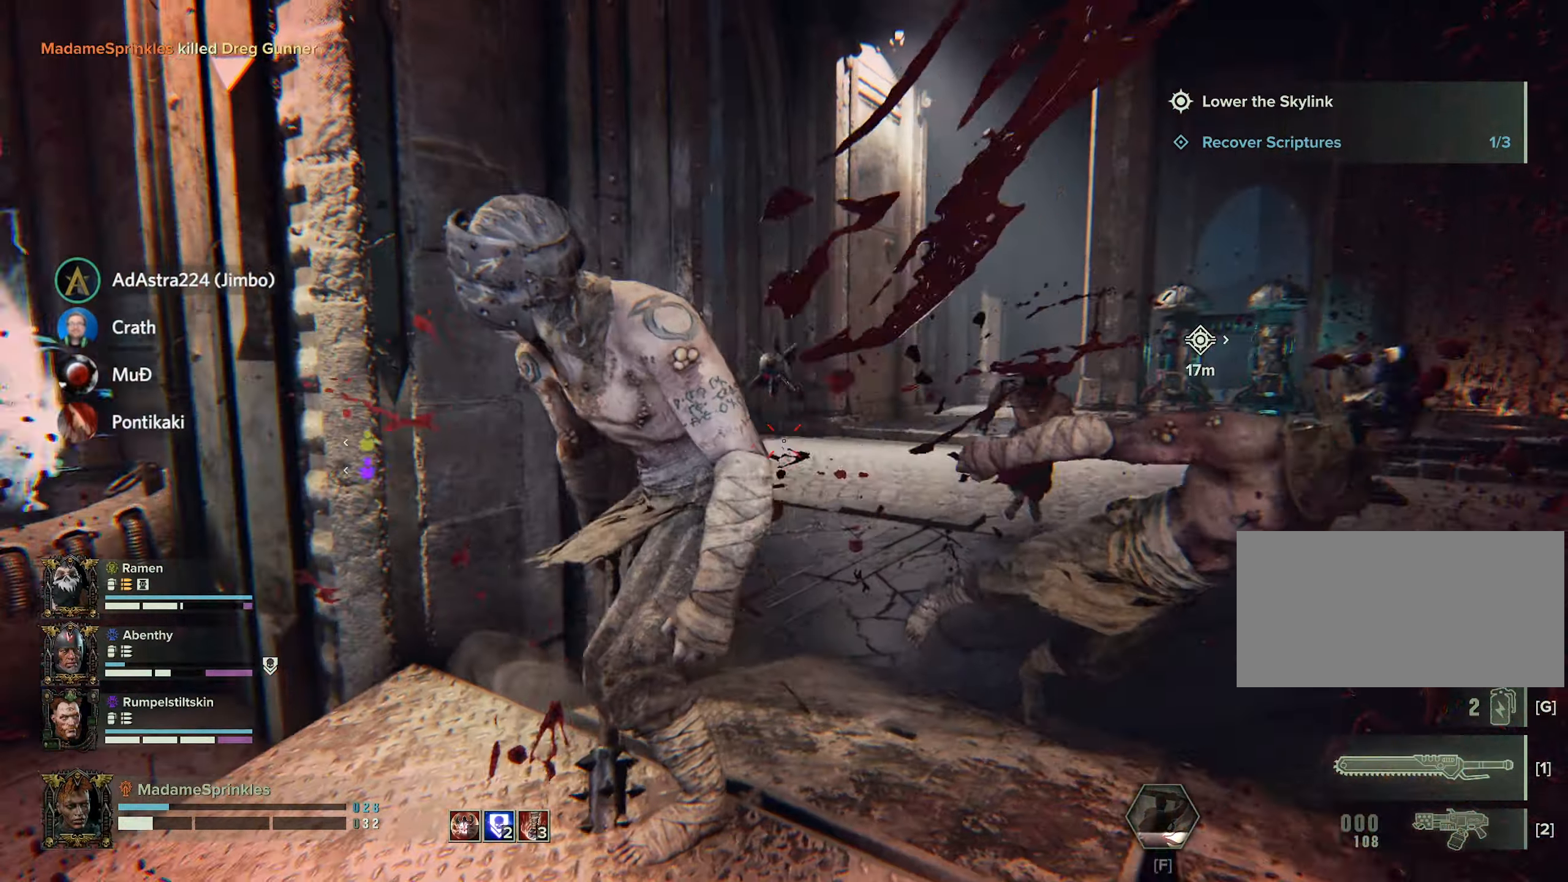
{"keys": ["a"], "mouse": ["left"], "events": [[84, "mouse_left", "down"], [167, "mouse_left", "up"], [267, "mouse_left", "down"], [317, "a", "down"], [317, "d", "up"], [317, "mouse_left", "up"], [501, "mouse_left", "down"]]}
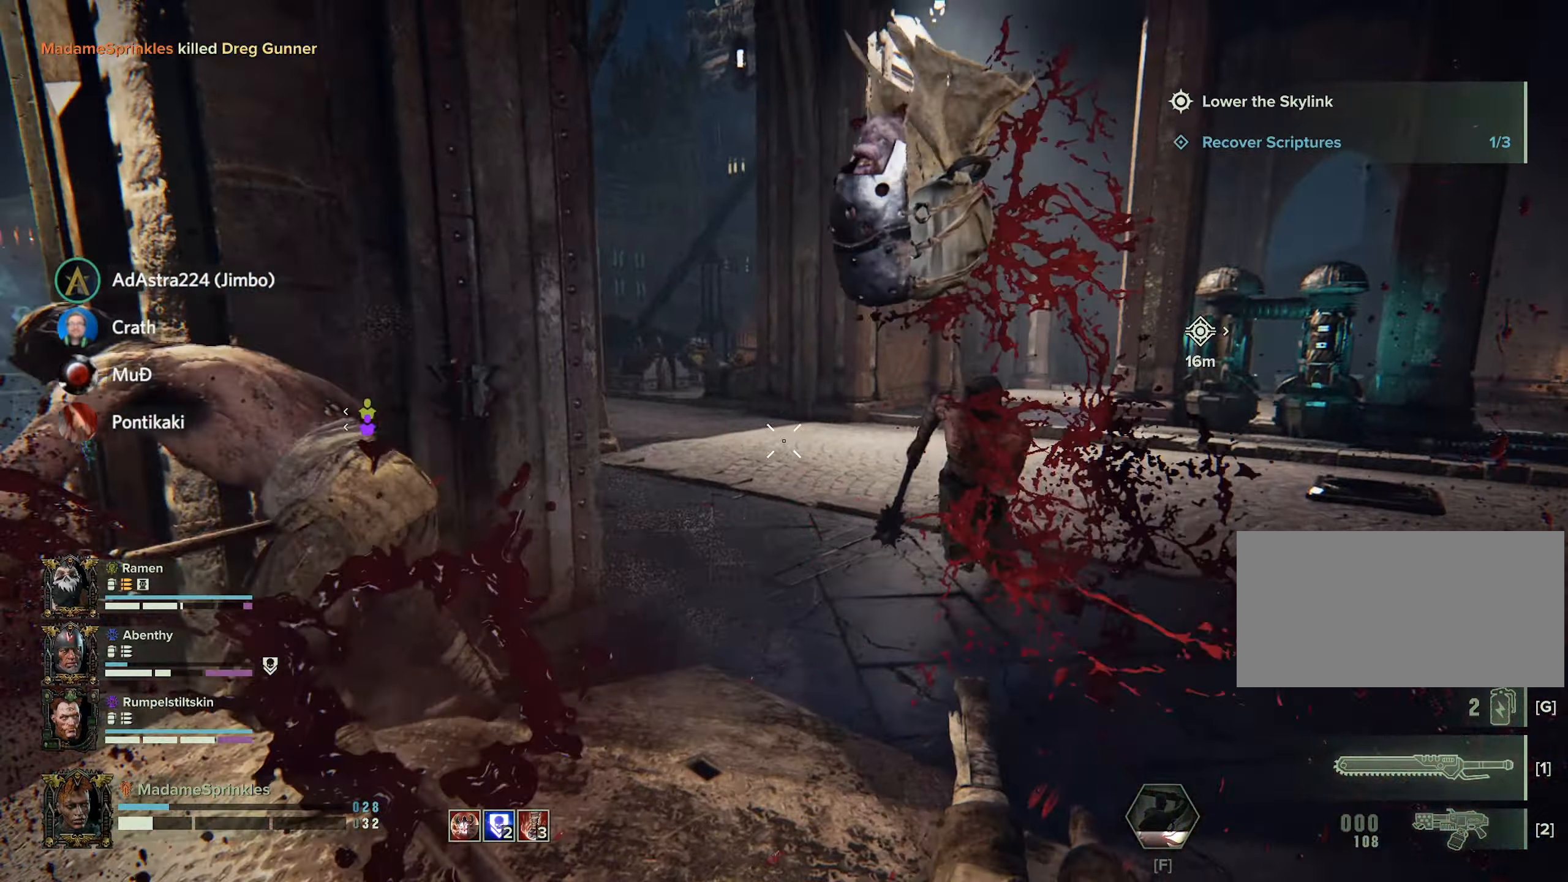
{"keys": ["w"], "mouse": ["left"], "events": [[100, "mouse_left", "up"], [200, "mouse_left", "down"], [233, "mouse_left", "up"], [383, "mouse_left", "down"], [433, "a", "up"], [433, "w", "down"], [467, "mouse_left", "up"], [500, "mouse_left", "down"]]}
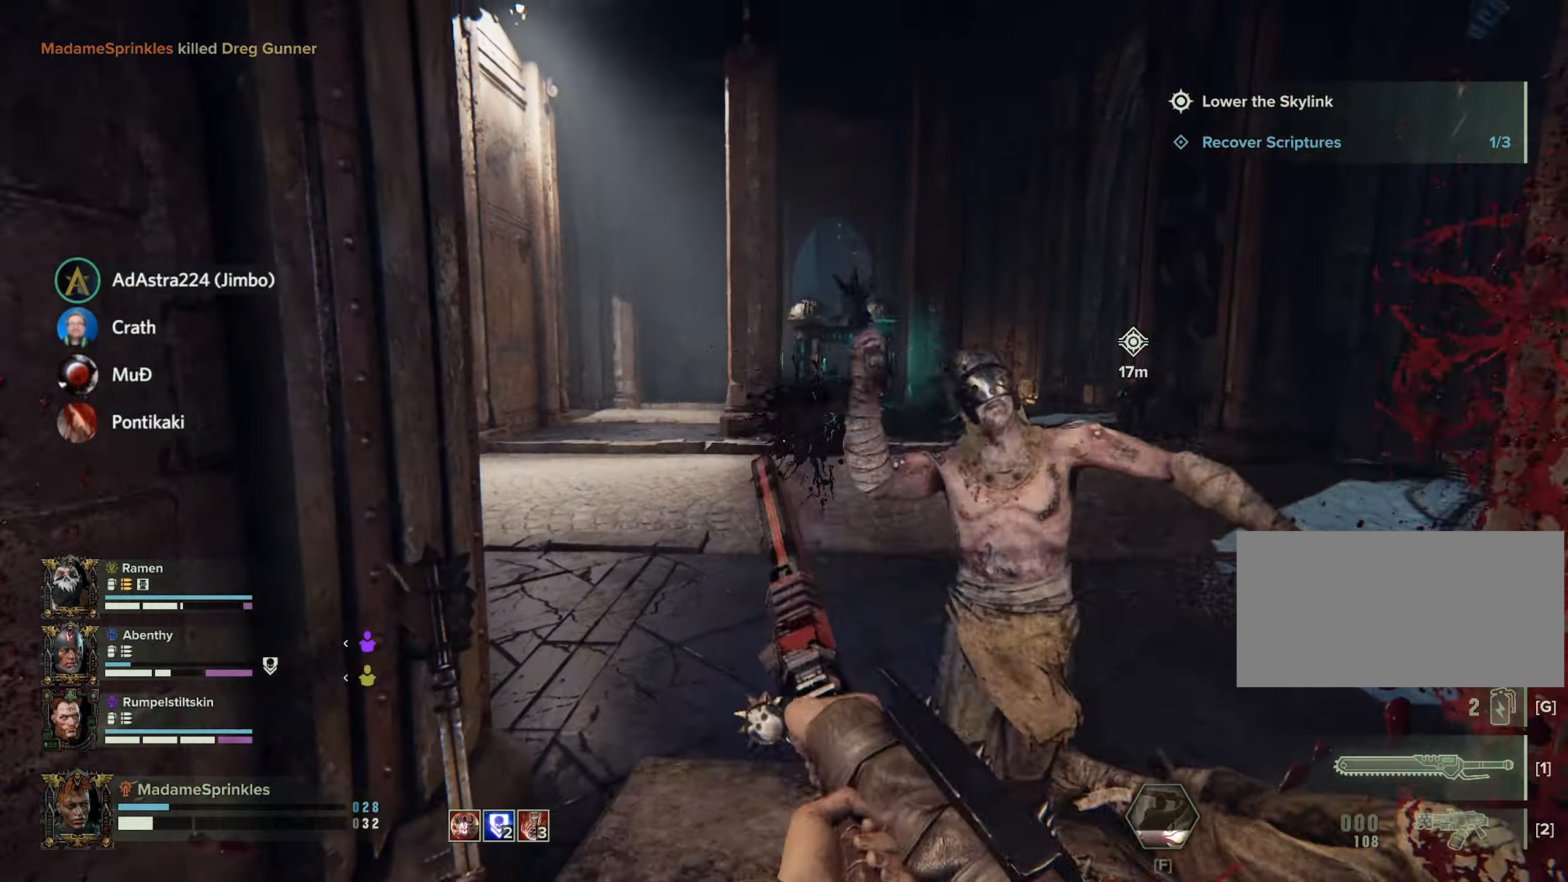
{"keys": ["d"], "mouse": ["left"], "events": [[67, "d", "down"], [67, "w", "up"], [184, "mouse_left", "up"], [217, "mouse_left", "down"], [300, "mouse_left", "up"], [434, "mouse_left", "down"]]}
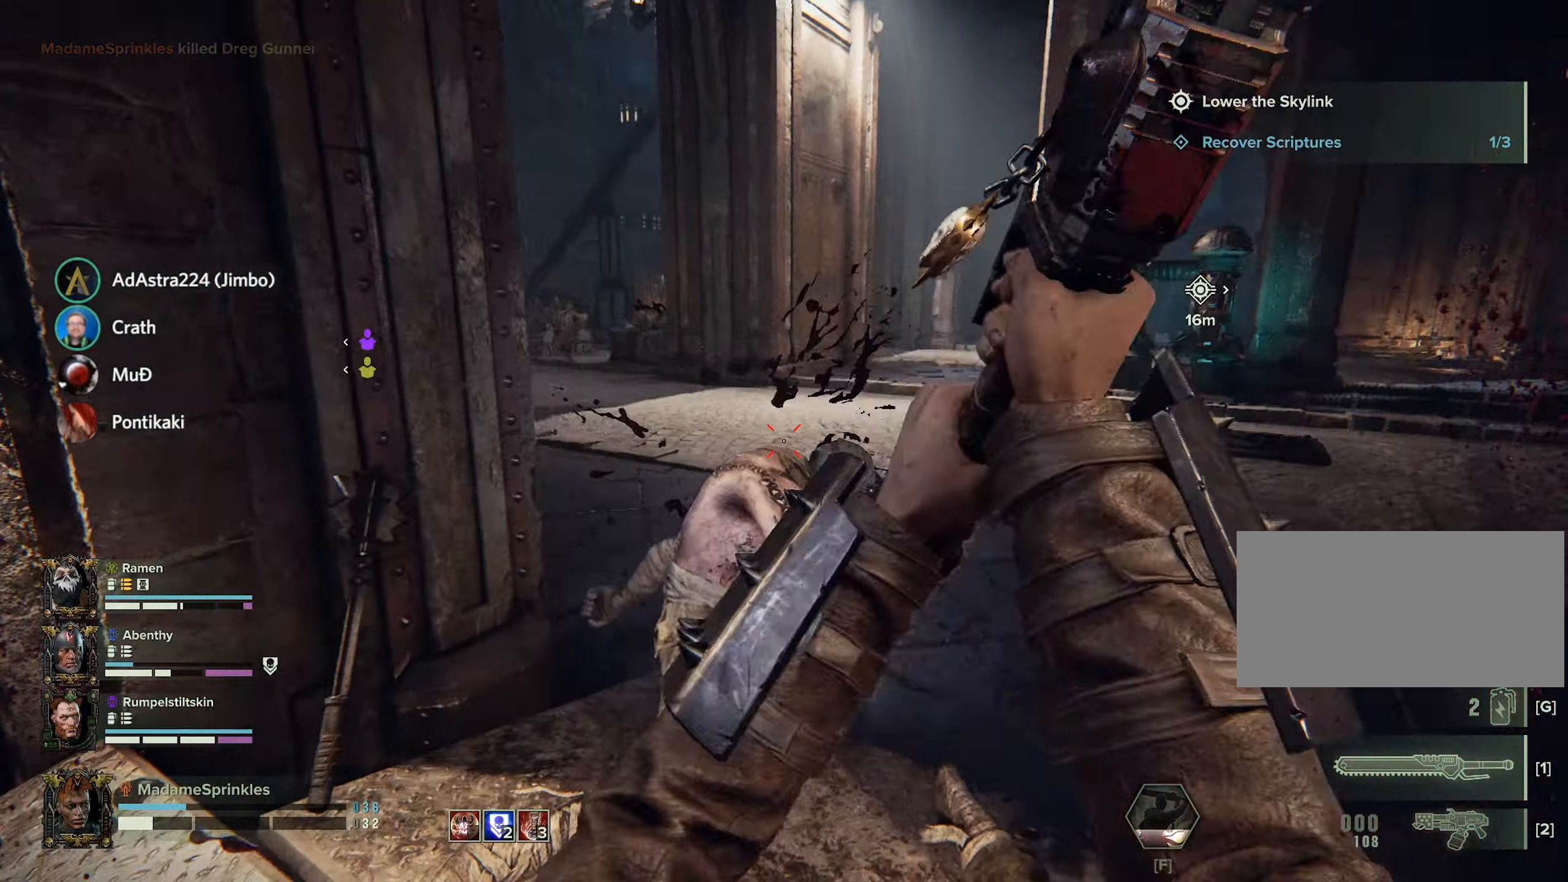
{"keys": ["a"], "mouse": [], "events": [[33, "mouse_left", "up"], [133, "a", "down"], [133, "mouse_left", "down"], [166, "d", "up"], [166, "mouse_left", "up"]]}
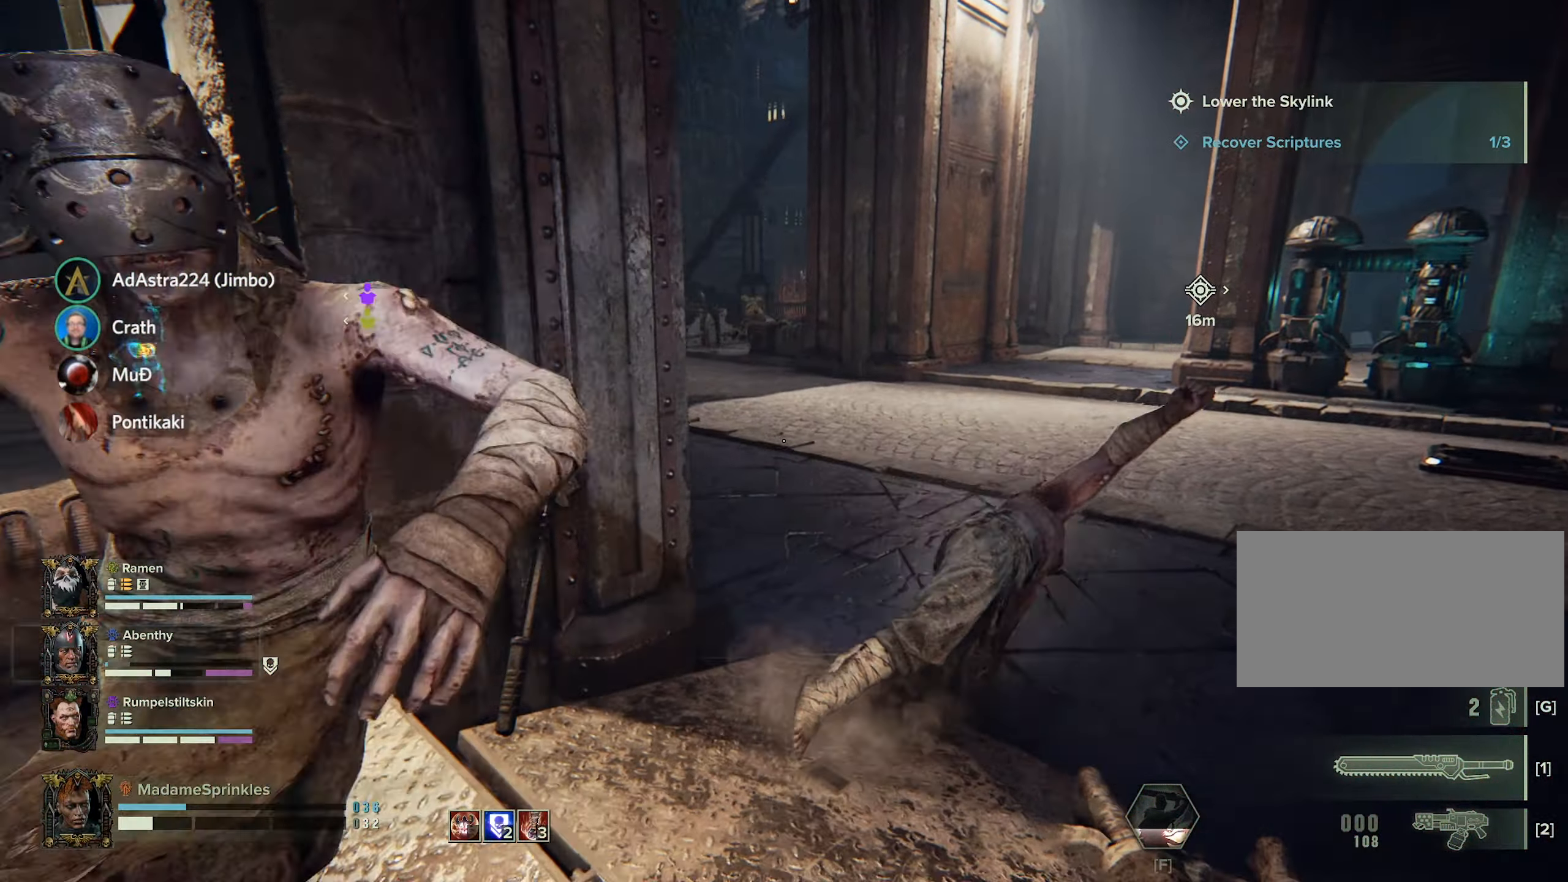
{"keys": ["shift", "w"], "mouse": [], "events": [[84, "shift", "down"], [184, "w", "down"], [334, "a", "up"]]}
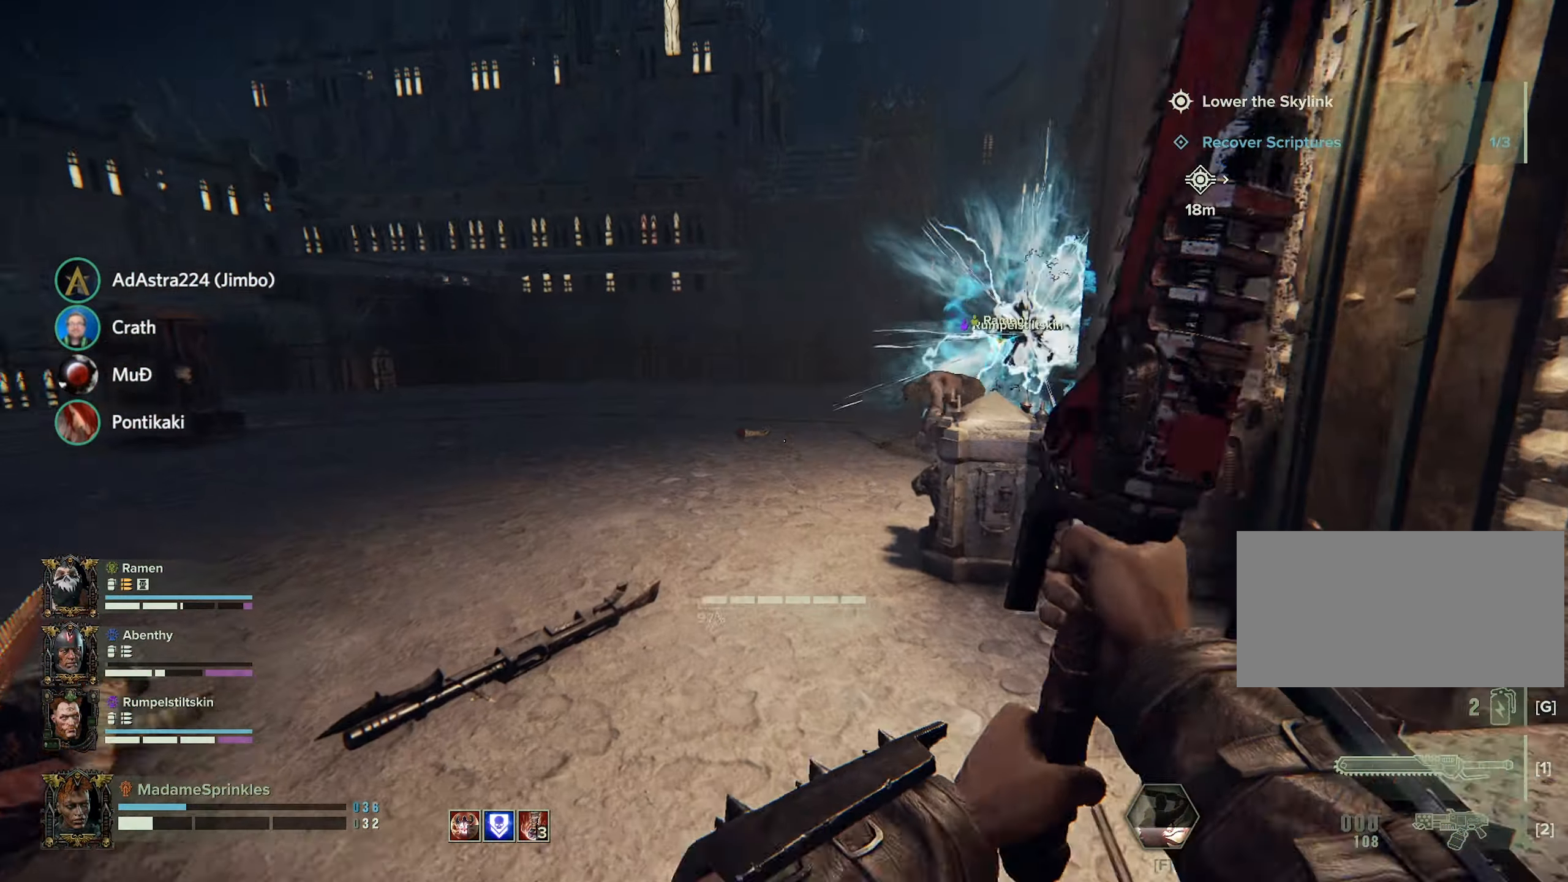
{"keys": ["shift", "w"], "mouse": [], "events": []}
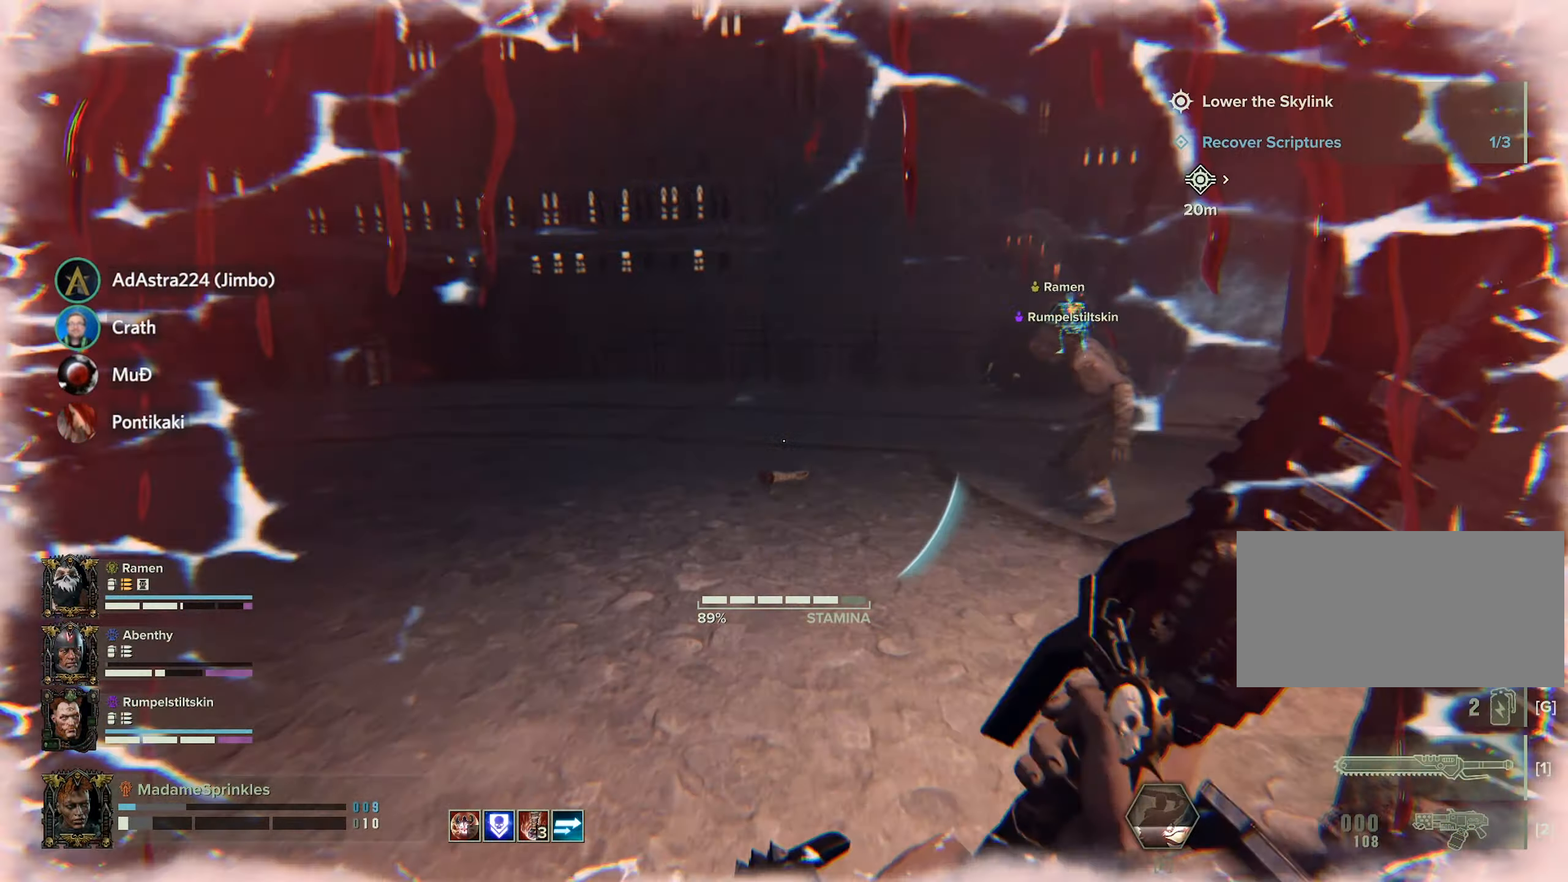
{"keys": ["a", "shift", "w"], "mouse": [], "events": [[200, "mouse_left", "down"], [217, "mouse_left", "up"], [317, "a", "down"], [317, "mouse_left", "down"], [417, "mouse_left", "up"]]}
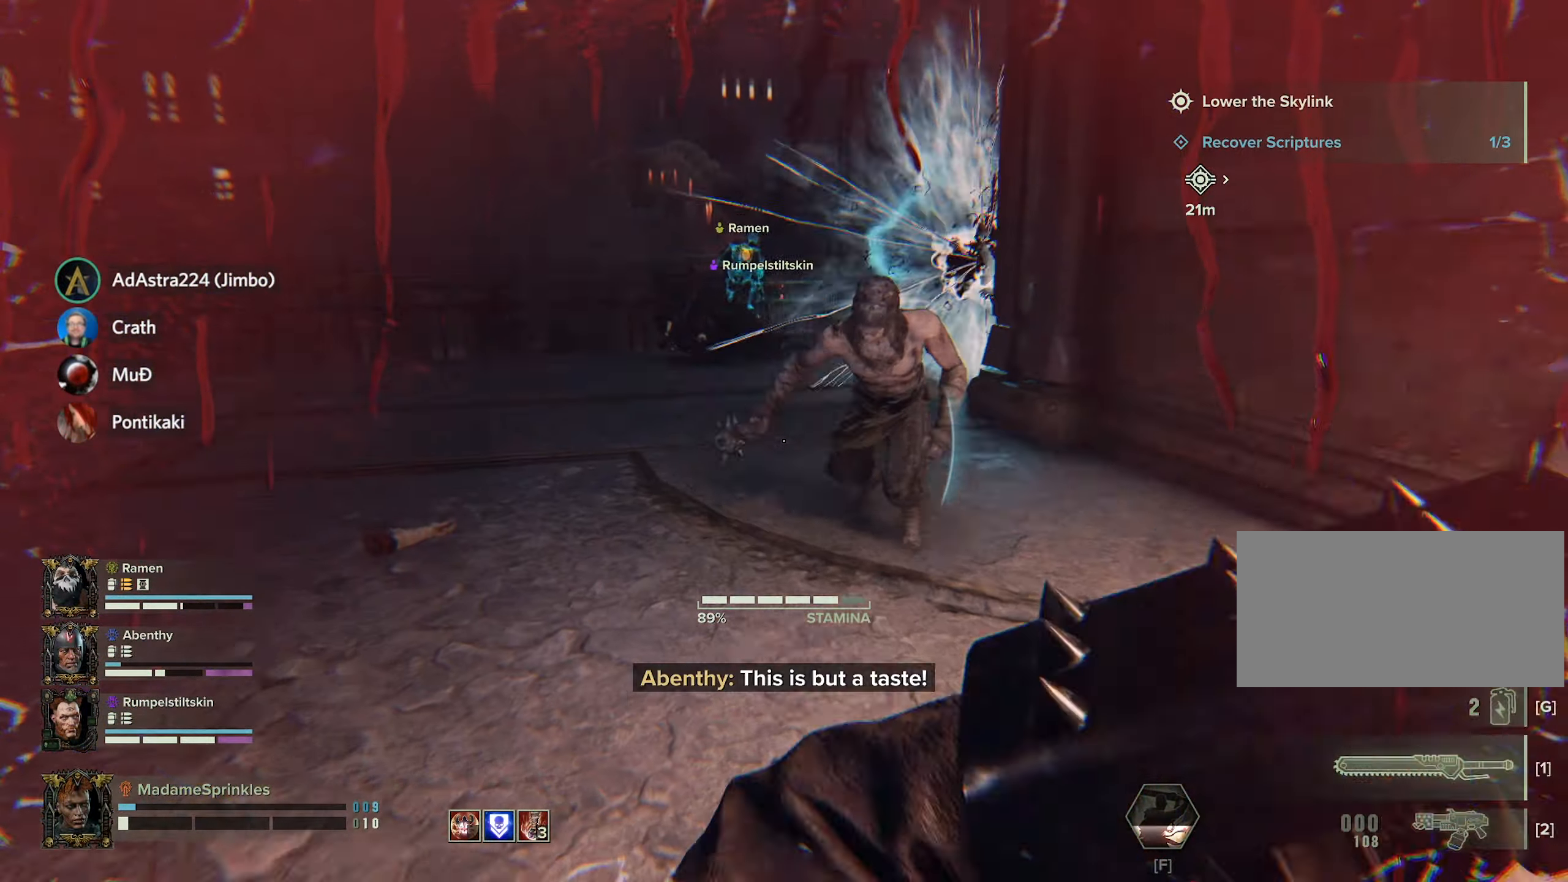
{"keys": ["a"], "mouse": ["left"], "events": [[33, "mouse_left", "down"], [150, "mouse_left", "up"], [183, "shift", "up"], [284, "w", "up"], [434, "mouse_left", "down"]]}
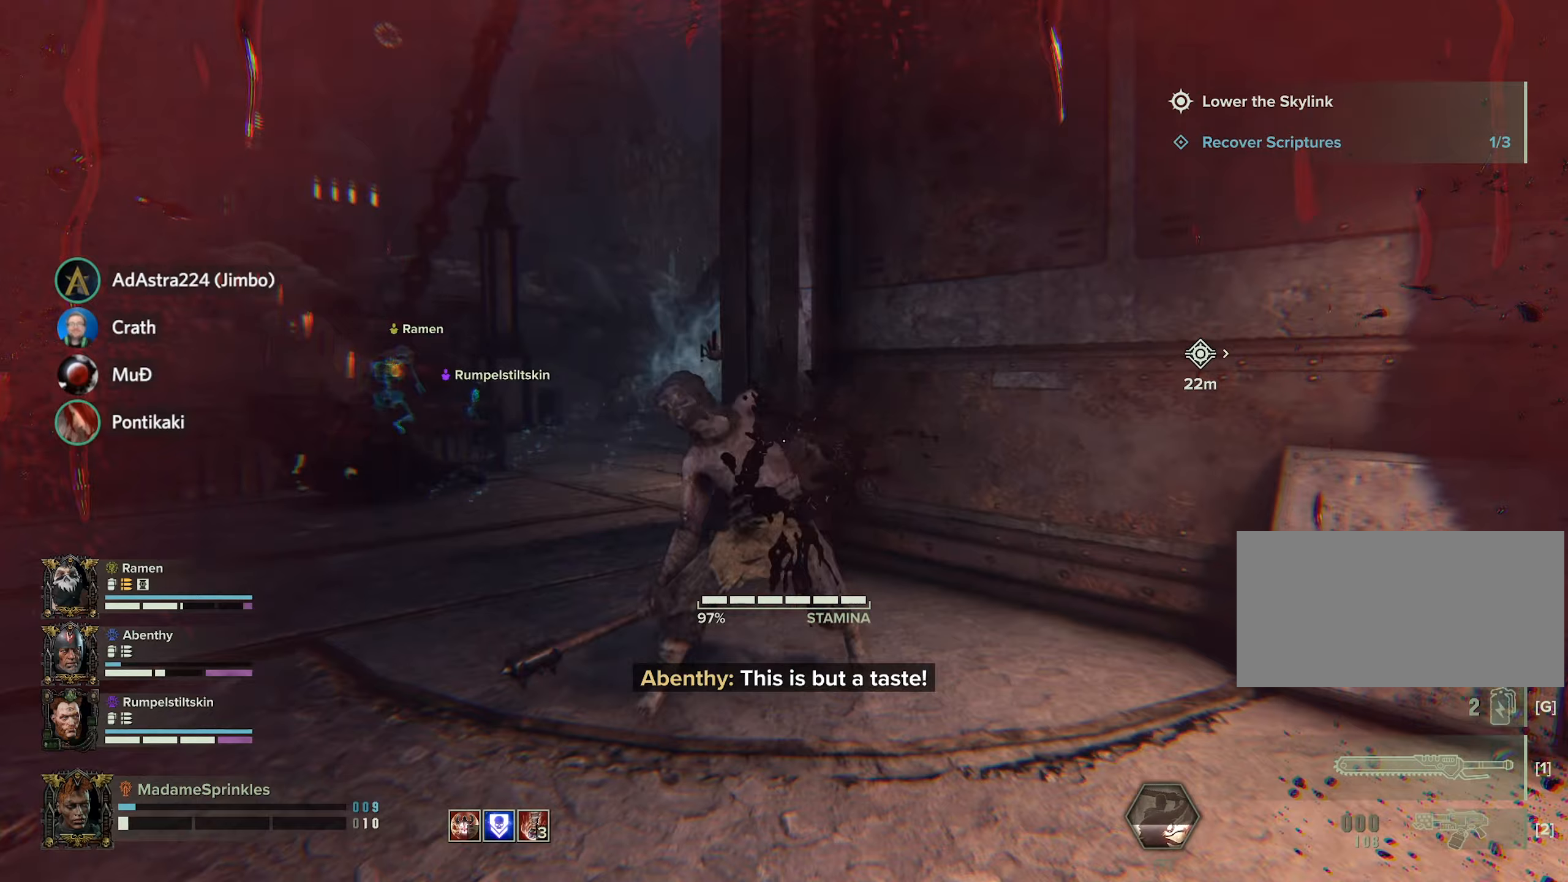
{"keys": ["d", "w"], "mouse": [], "events": [[16, "mouse_left", "up"], [200, "mouse_left", "down"], [250, "a", "up"], [250, "d", "down"], [350, "mouse_left", "up"], [383, "w", "down"]]}
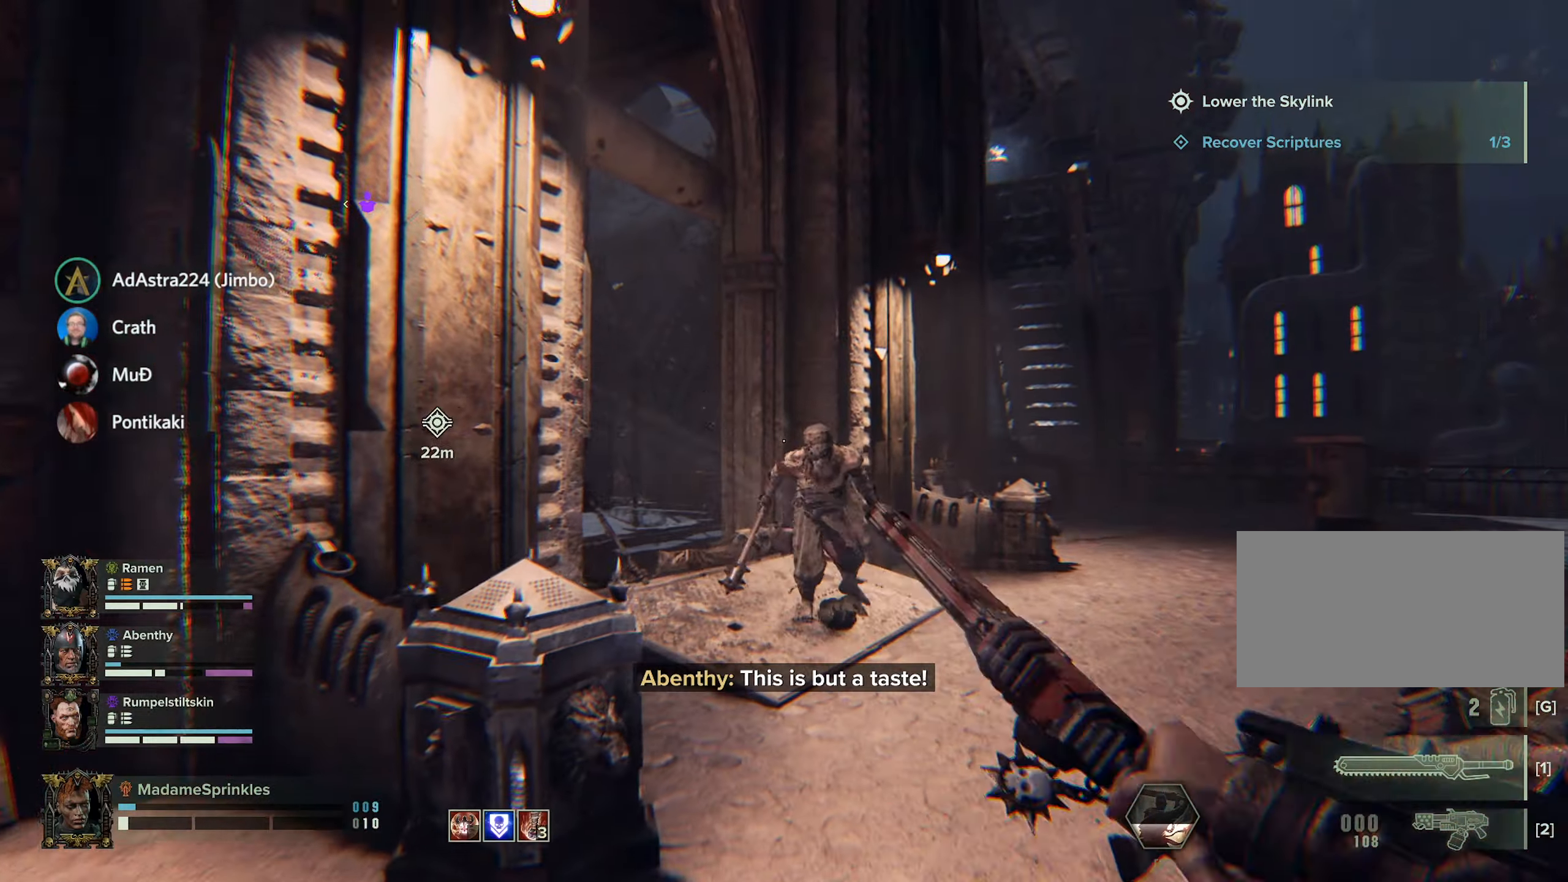
{"keys": ["d"], "mouse": ["left"], "events": [[284, "mouse_left", "down"], [367, "mouse_left", "up"], [417, "w", "up"], [501, "mouse_left", "down"]]}
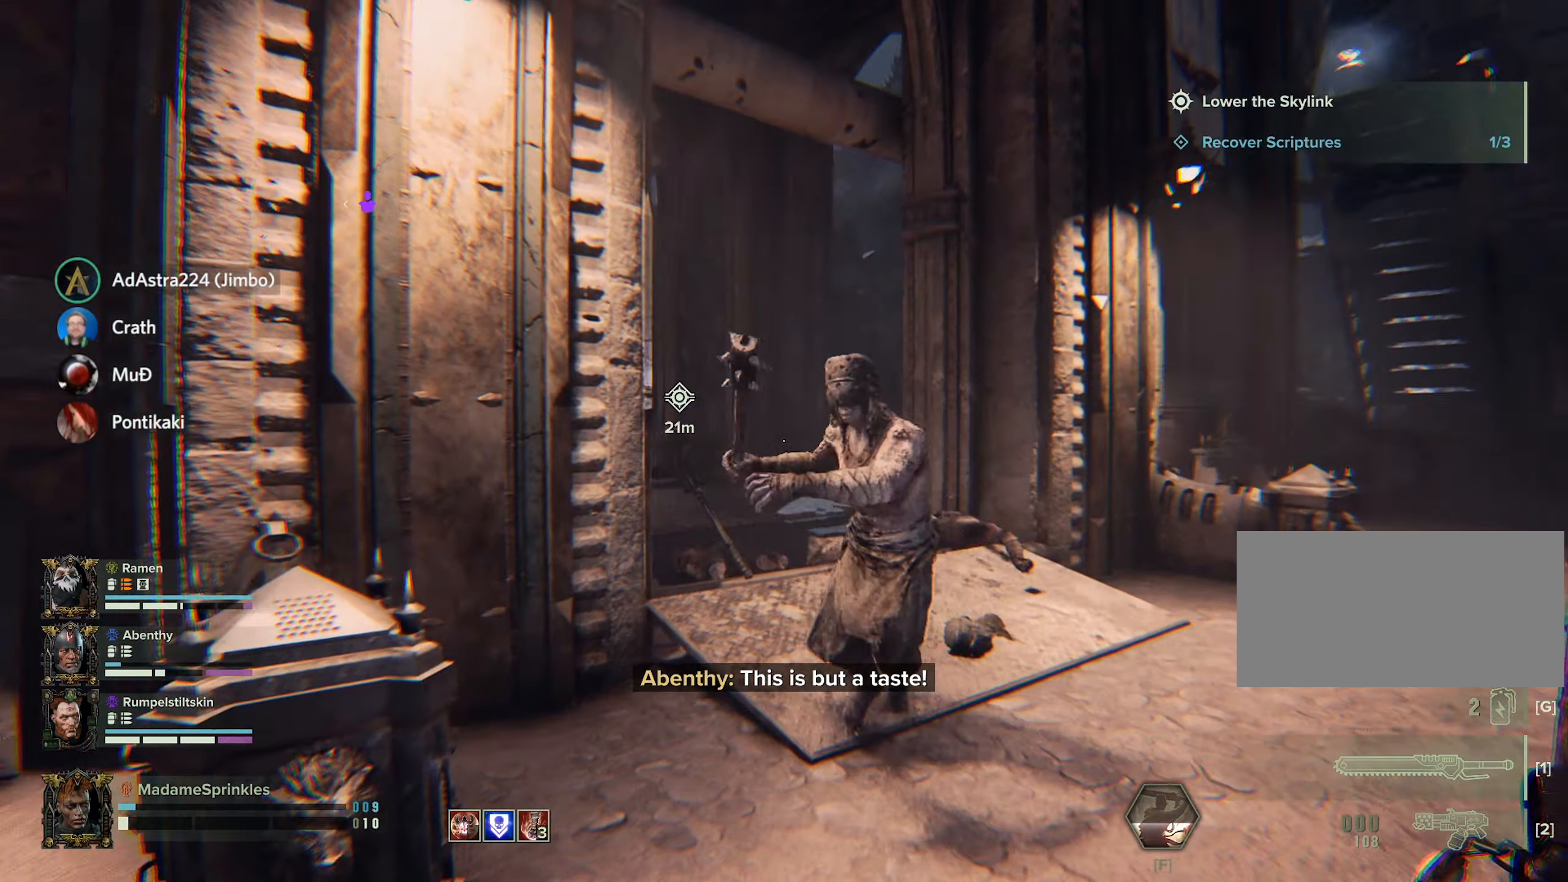
{"keys": ["d"], "mouse": ["left"], "events": [[333, "mouse_left", "up"], [484, "mouse_left", "down"]]}
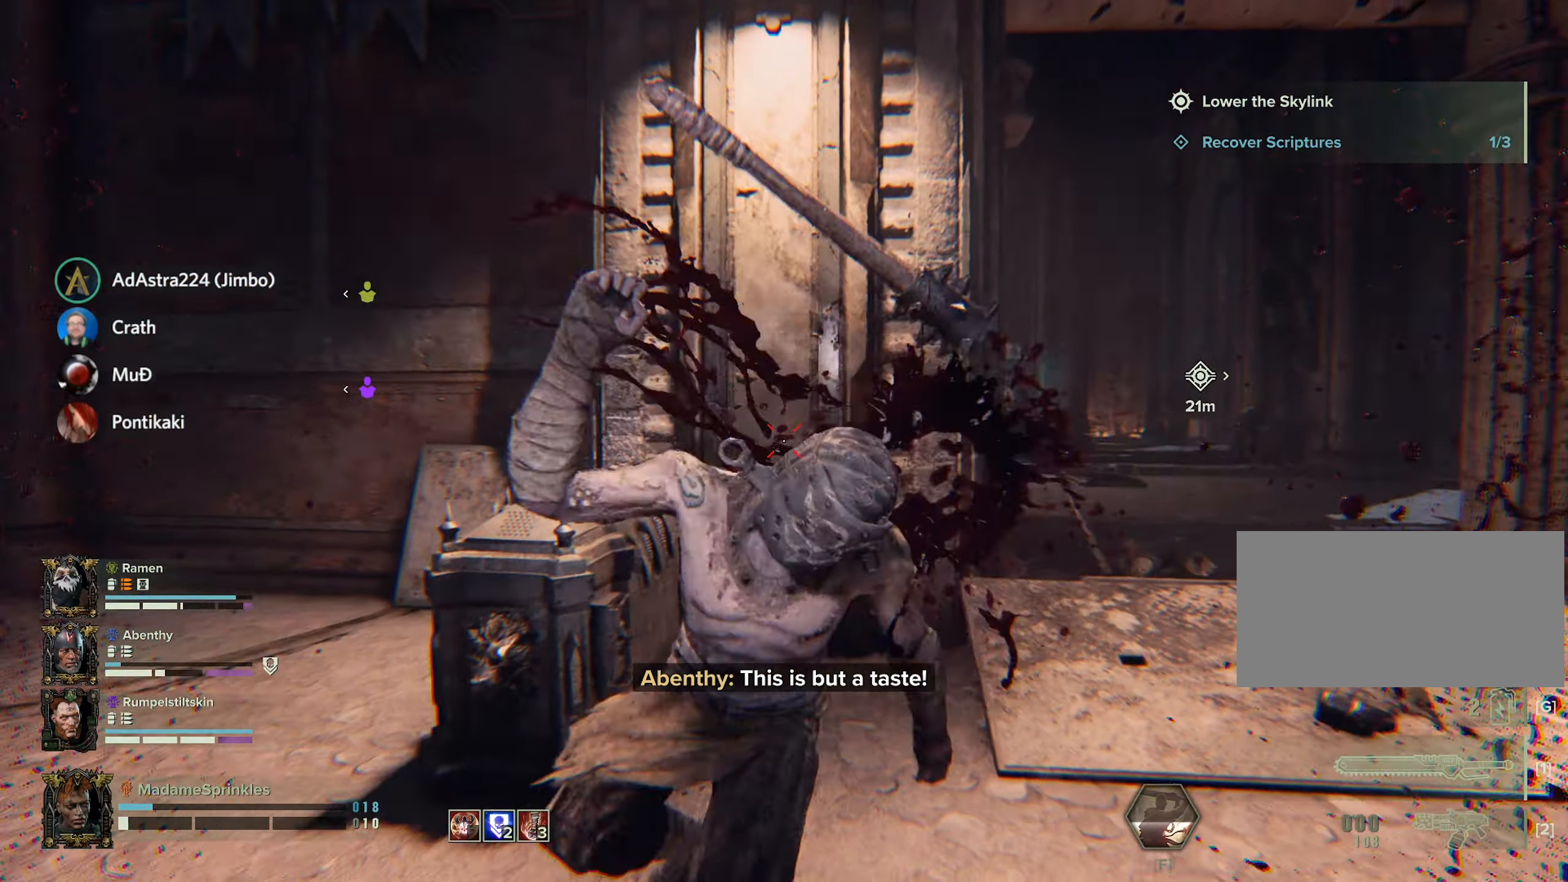
{"keys": ["a", "shift", "w"], "mouse": [], "events": [[17, "mouse_left", "up"], [250, "a", "down"], [250, "d", "up"], [434, "w", "down"], [484, "shift", "down"]]}
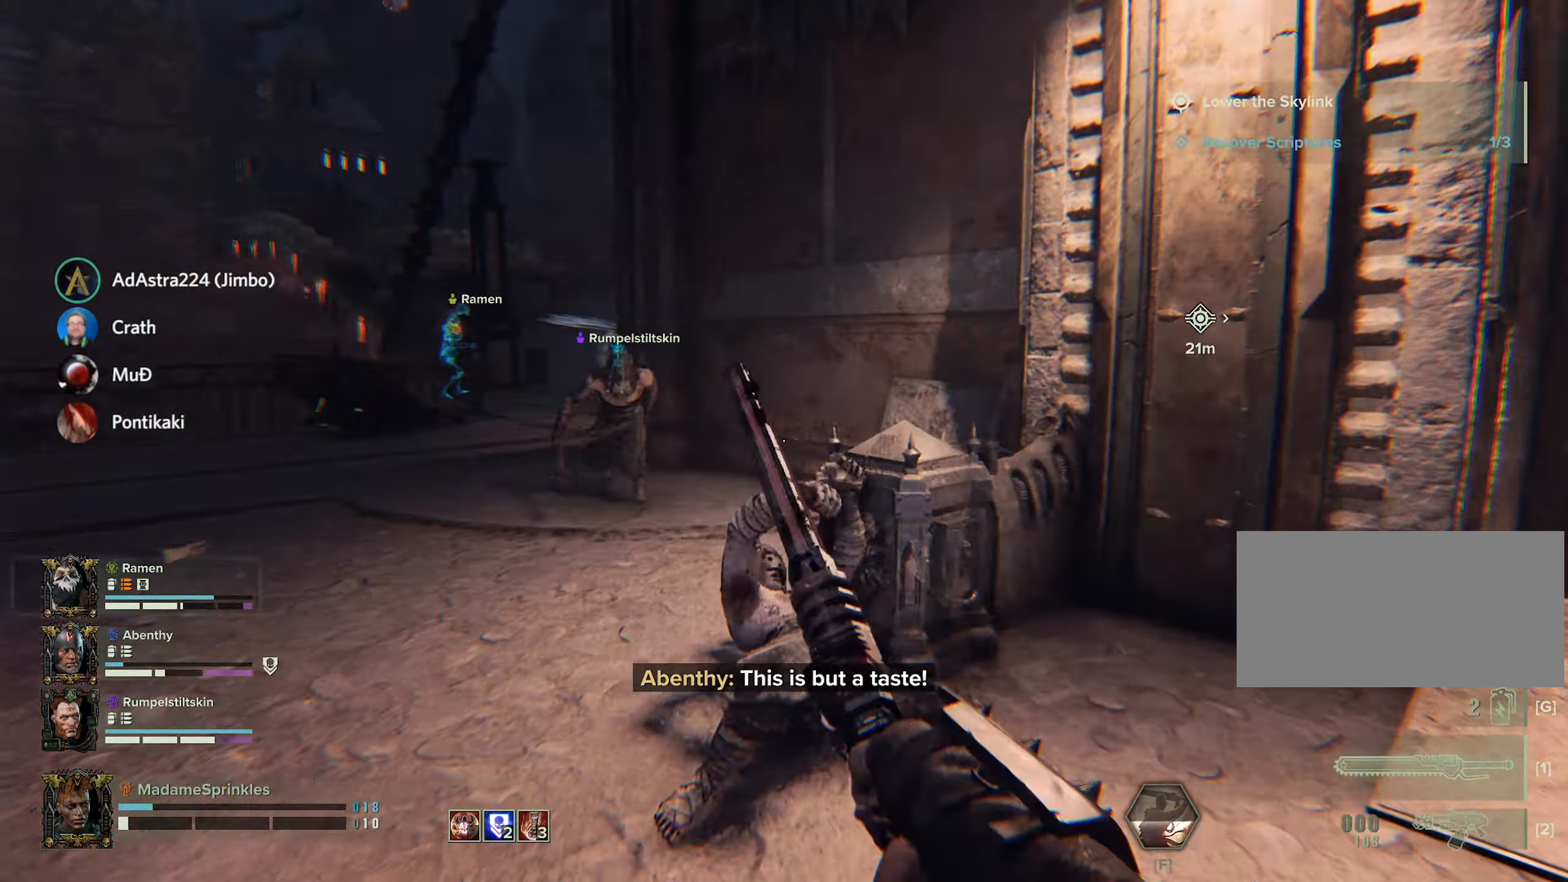
{"keys": ["shift", "w"], "mouse": [], "events": [[400, "a", "up"]]}
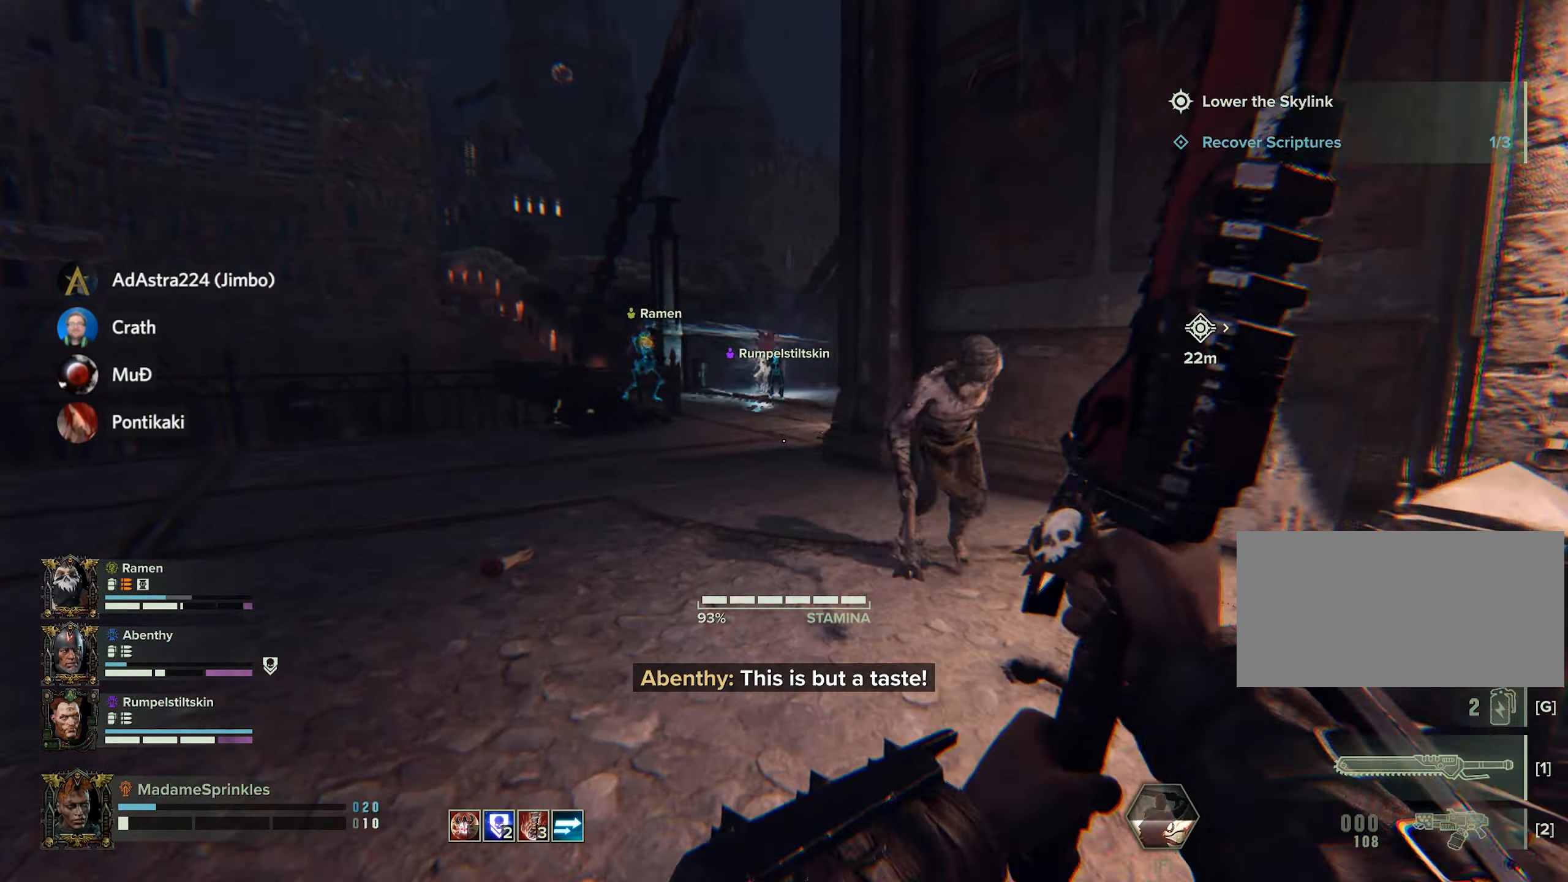
{"keys": ["a"], "mouse": [], "events": [[84, "mouse_left", "down"], [184, "mouse_left", "up"], [250, "shift", "up"], [300, "mouse_left", "down"], [300, "w", "up"], [334, "mouse_left", "up"], [434, "a", "down"], [434, "mouse_left", "down"], [484, "mouse_left", "up"]]}
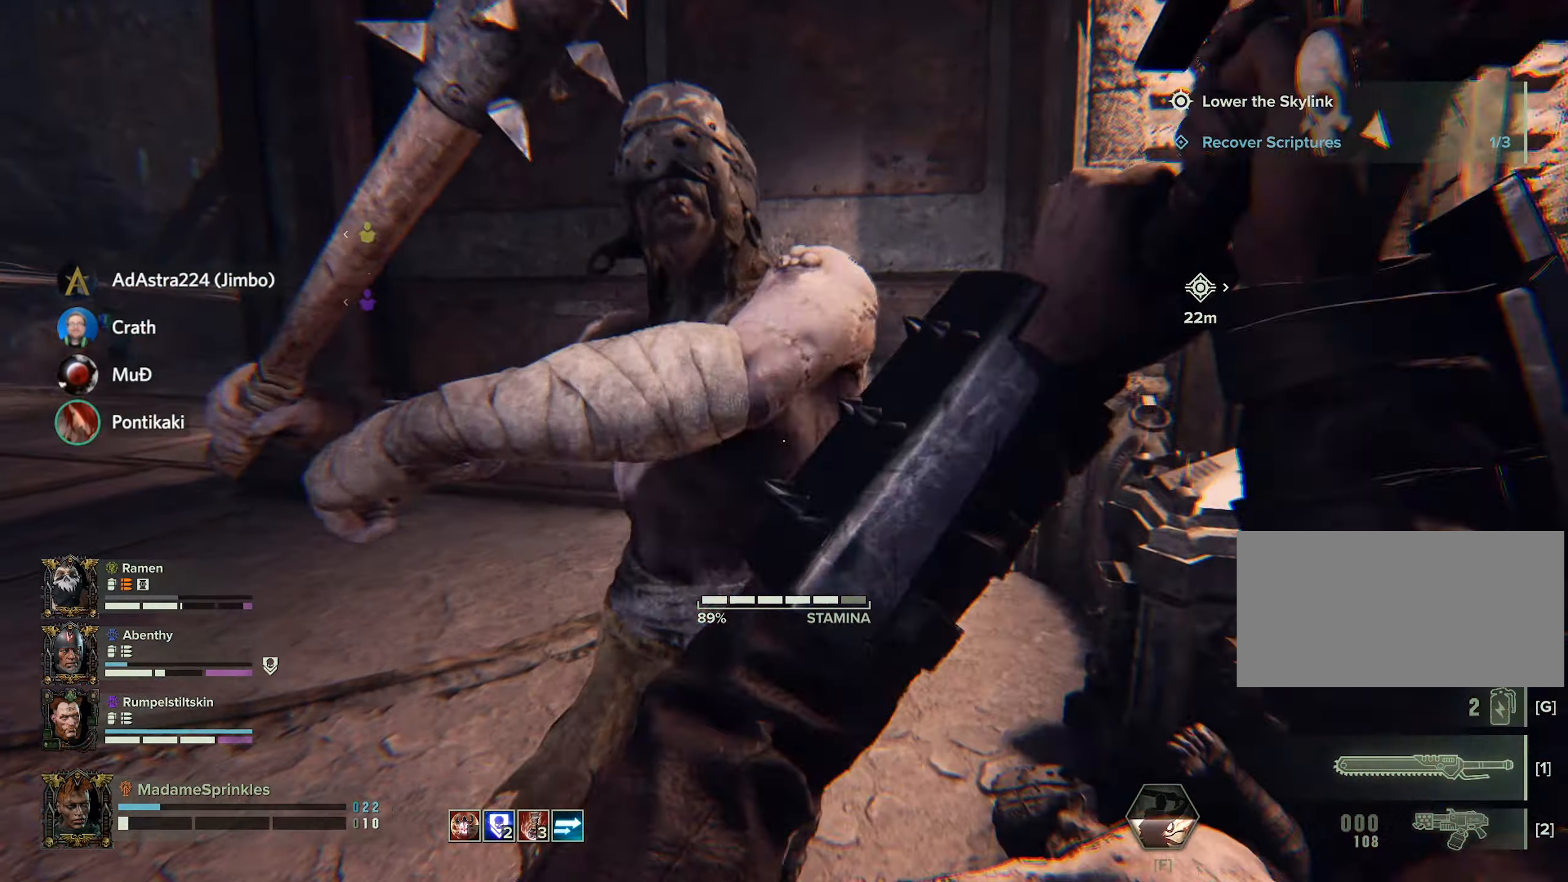
{"keys": ["a", "d", "s"], "mouse": [], "events": [[133, "mouse_left", "down"], [167, "mouse_left", "up"], [250, "mouse_left", "down"], [300, "s", "down"], [350, "mouse_left", "up"], [400, "d", "down"]]}
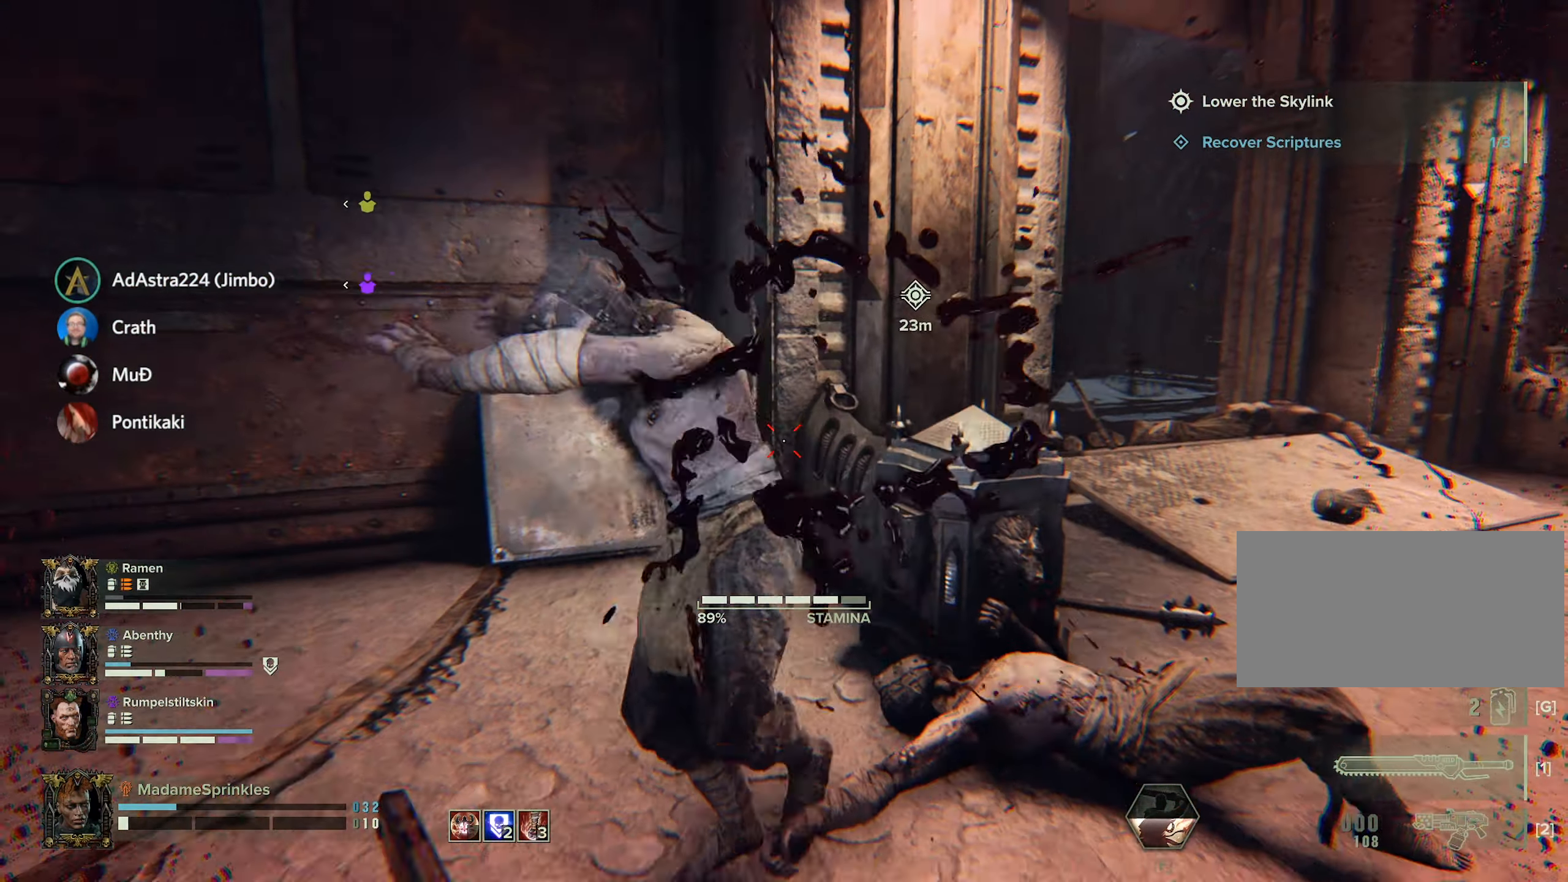
{"keys": ["shift", "w"], "mouse": [], "events": [[84, "a", "up"], [84, "s", "up"], [217, "w", "down"], [284, "d", "up"], [417, "shift", "down"]]}
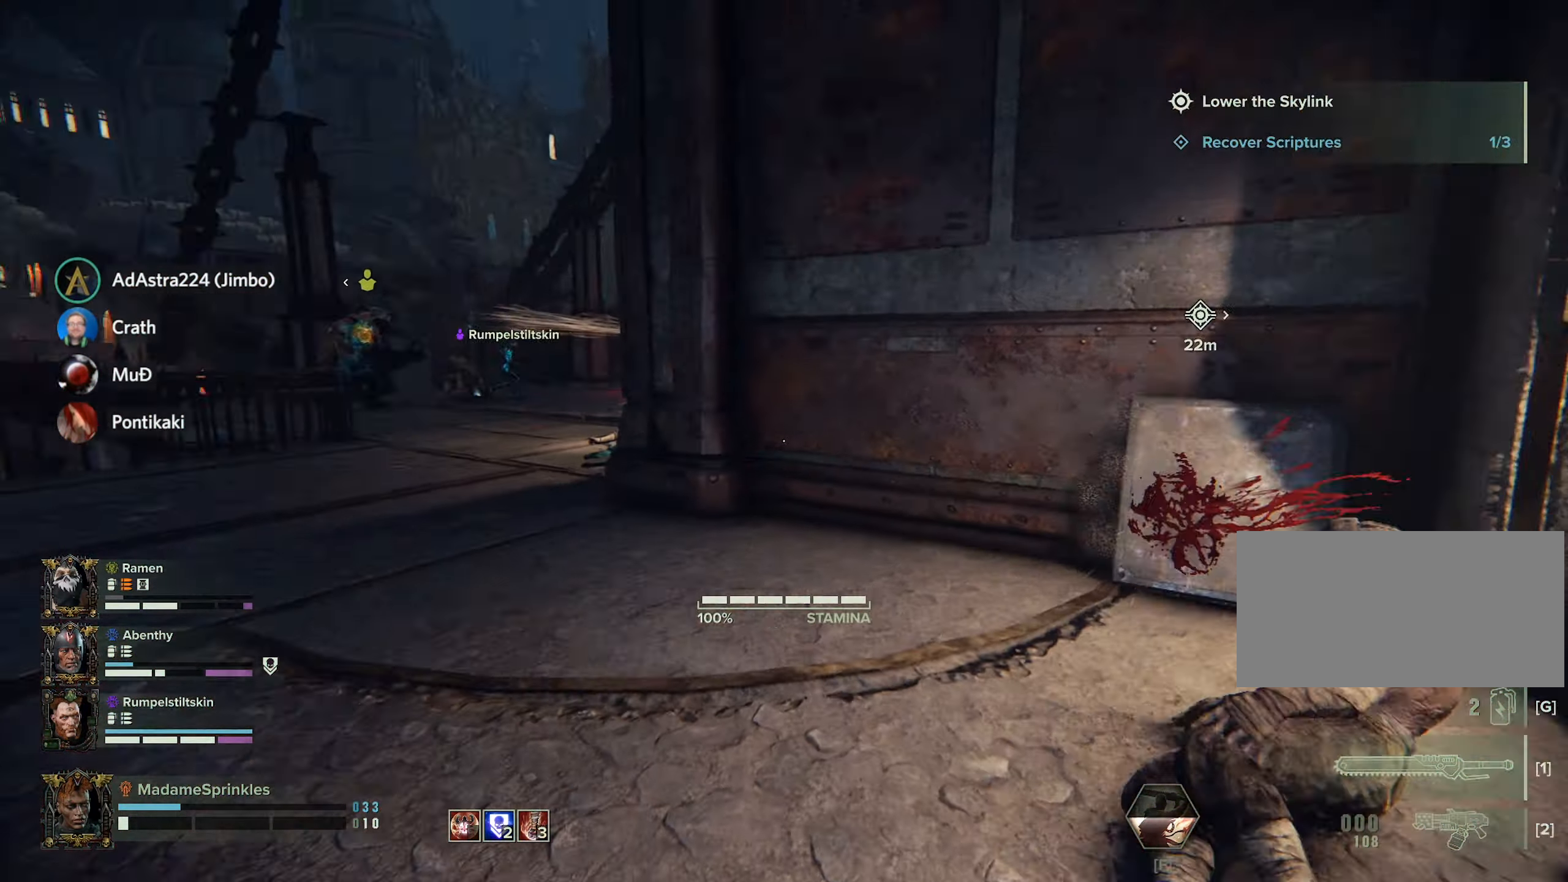
{"keys": ["shift", "w"], "mouse": [], "events": []}
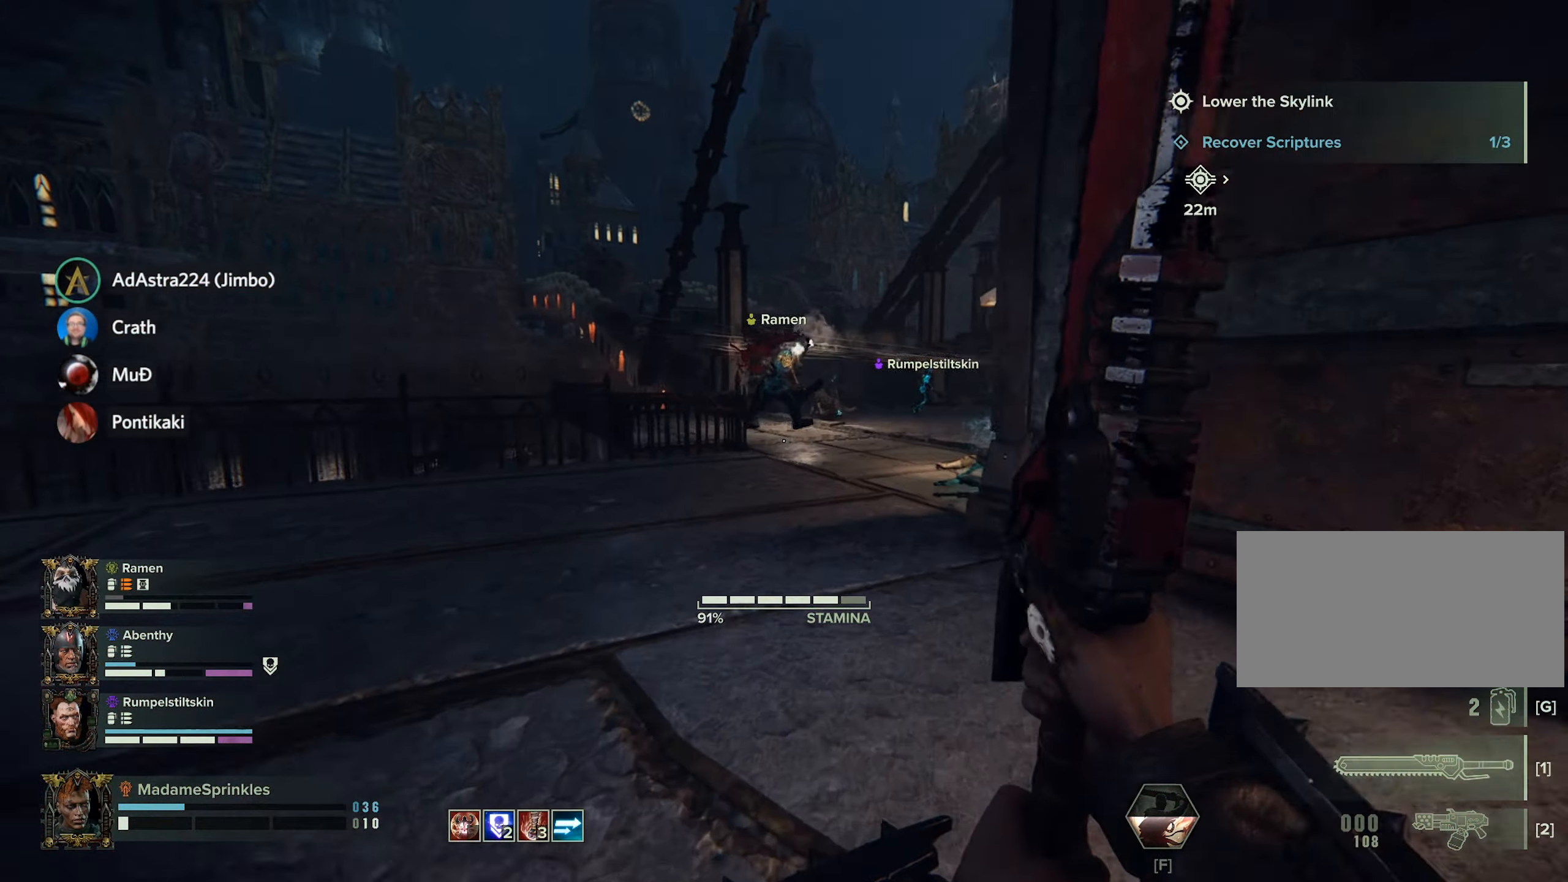
{"keys": ["shift", "w"], "mouse": [], "events": []}
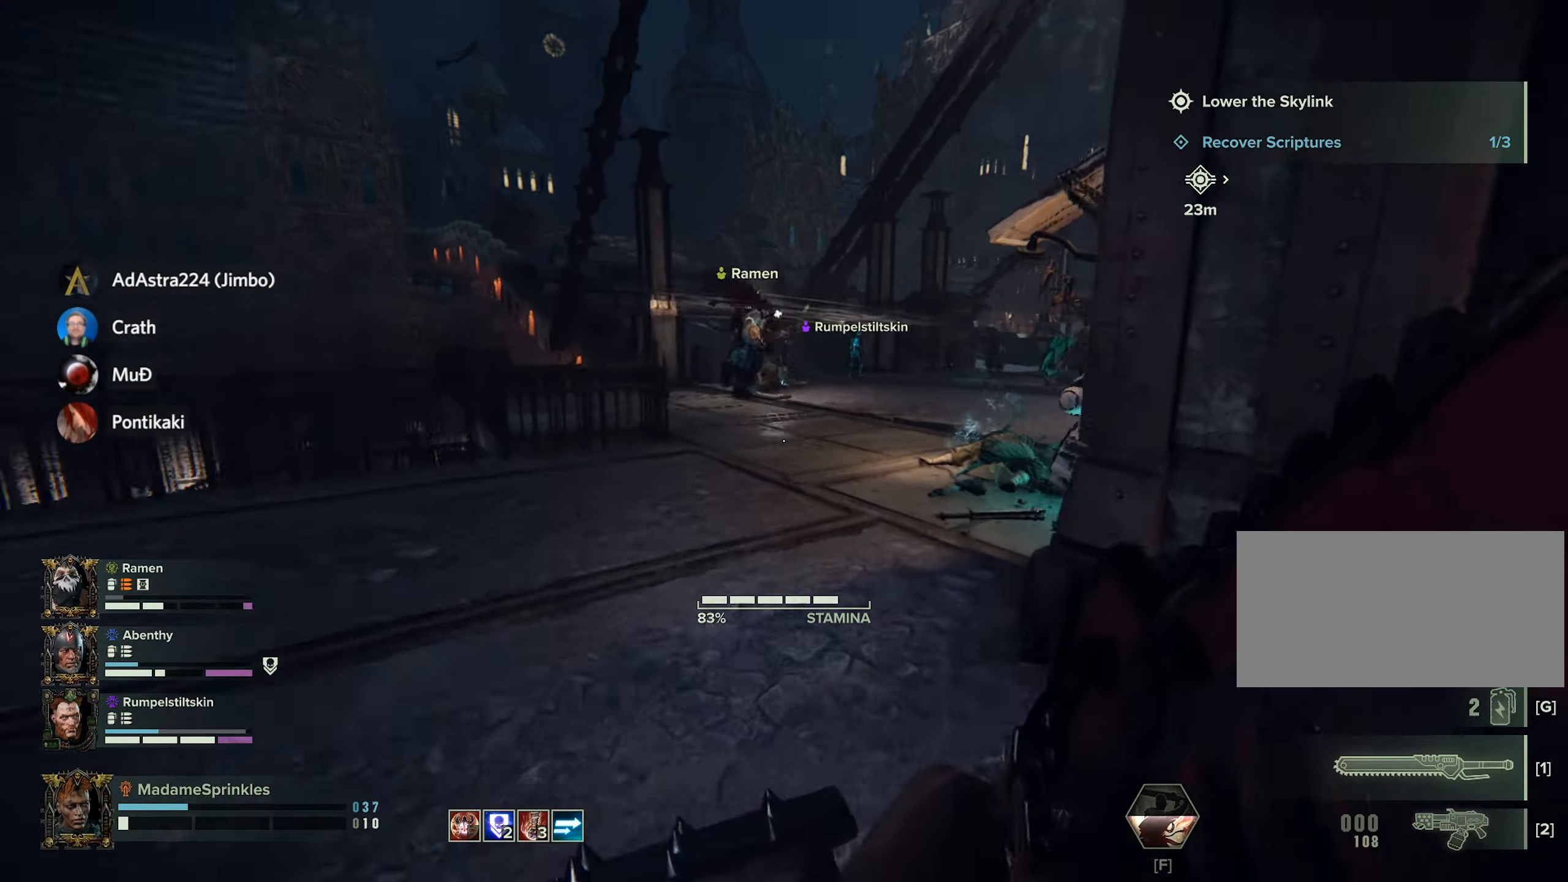
{"keys": ["a", "shift", "w"], "mouse": [], "events": [[49, "a", "down"]]}
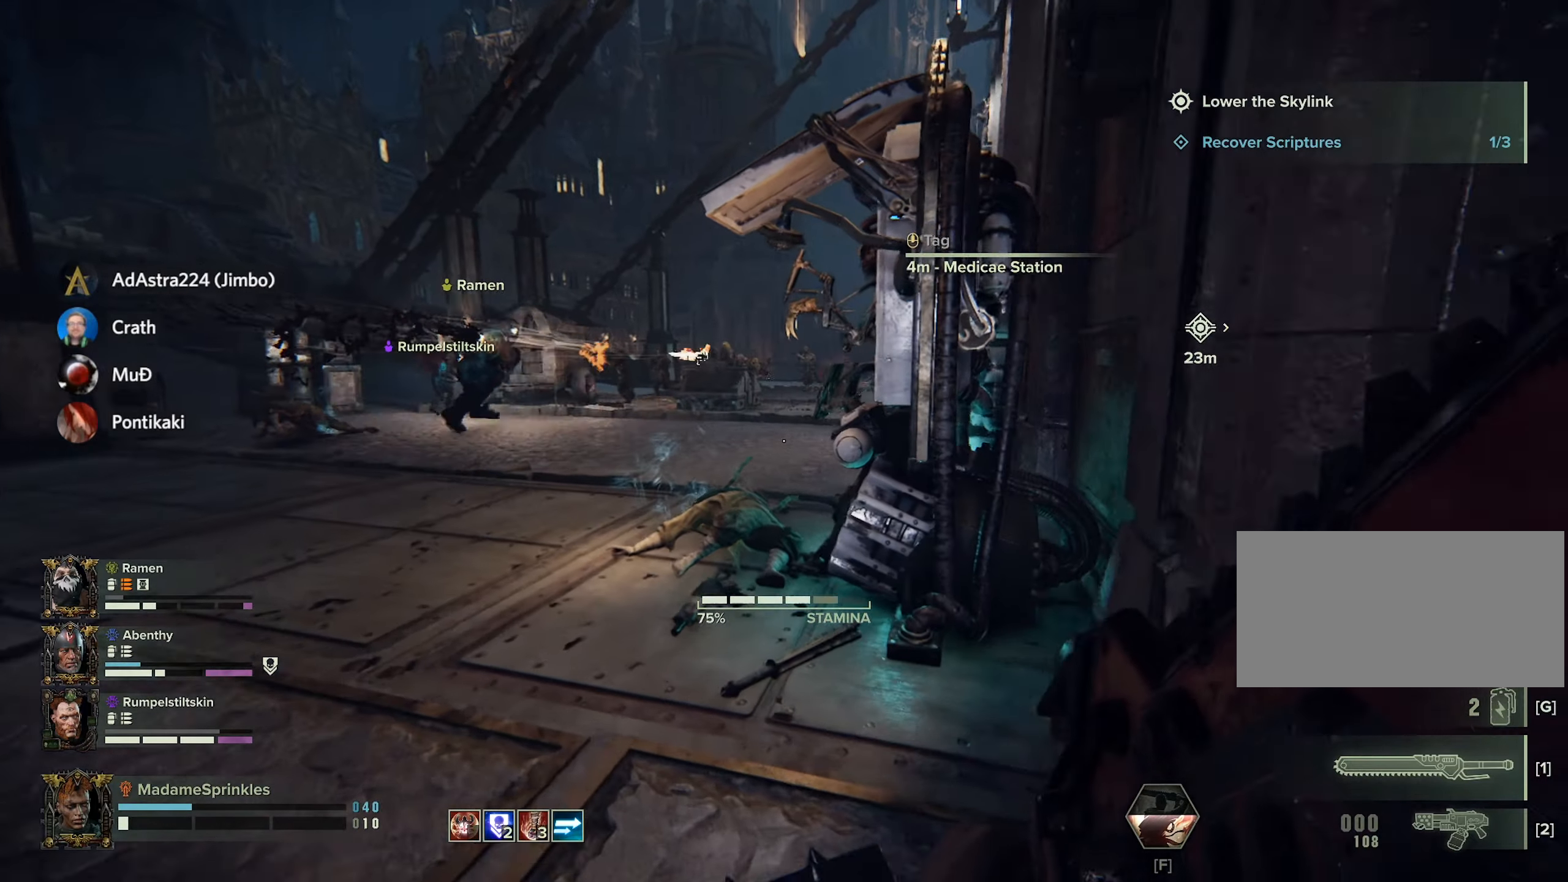
{"keys": ["a", "shift", "w"], "mouse": [], "events": []}
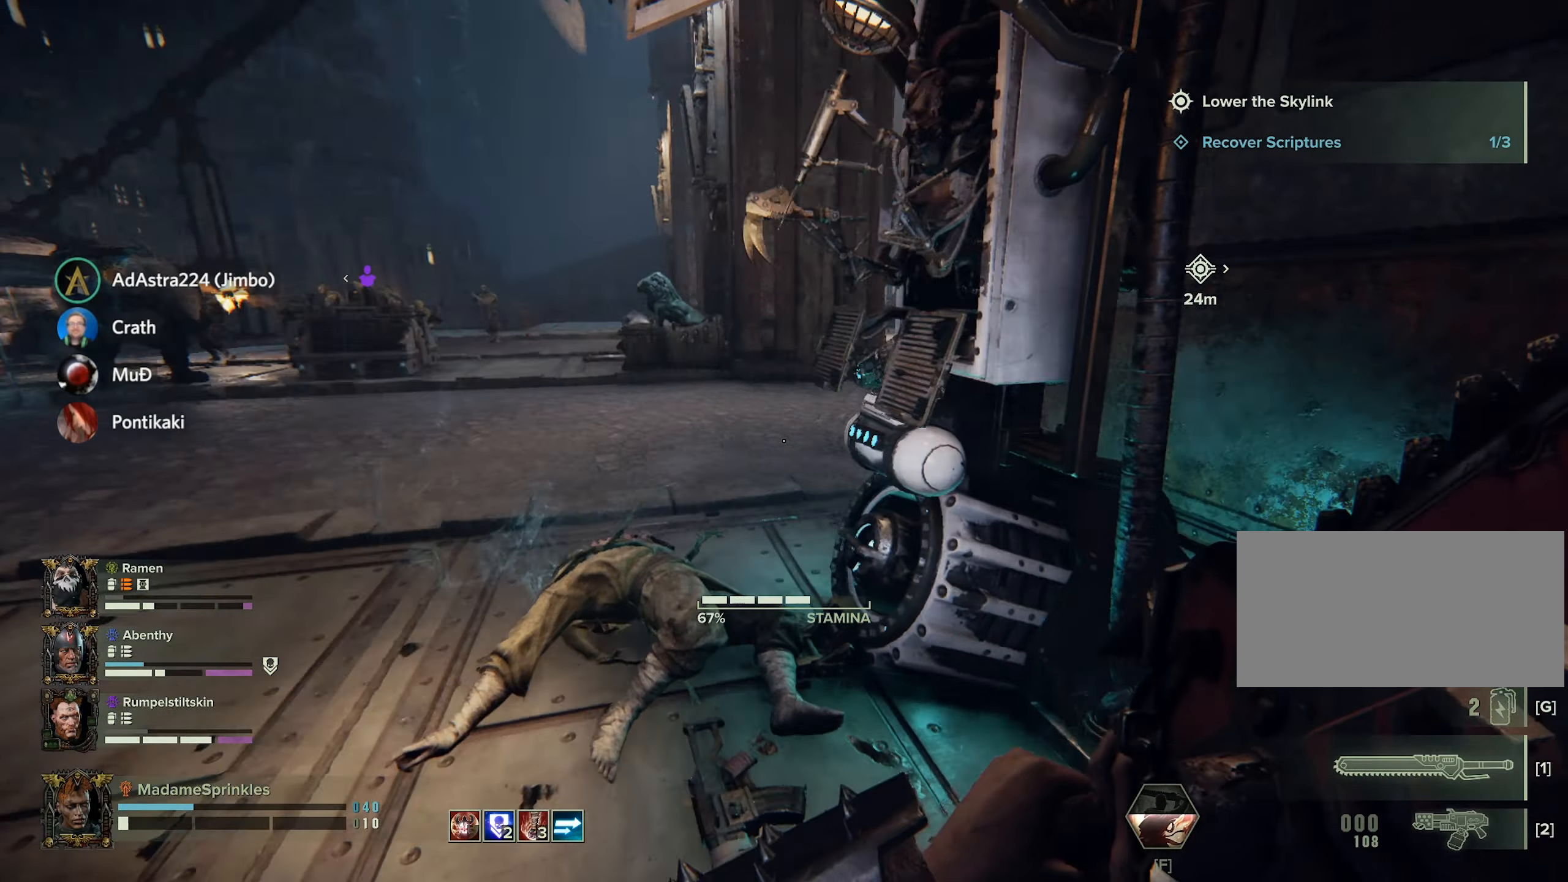
{"keys": ["e"], "mouse": [], "events": [[167, "shift", "up"], [167, "w", "up"], [400, "a", "up"], [434, "w", "down"], [500, "e", "down"], [500, "w", "up"]]}